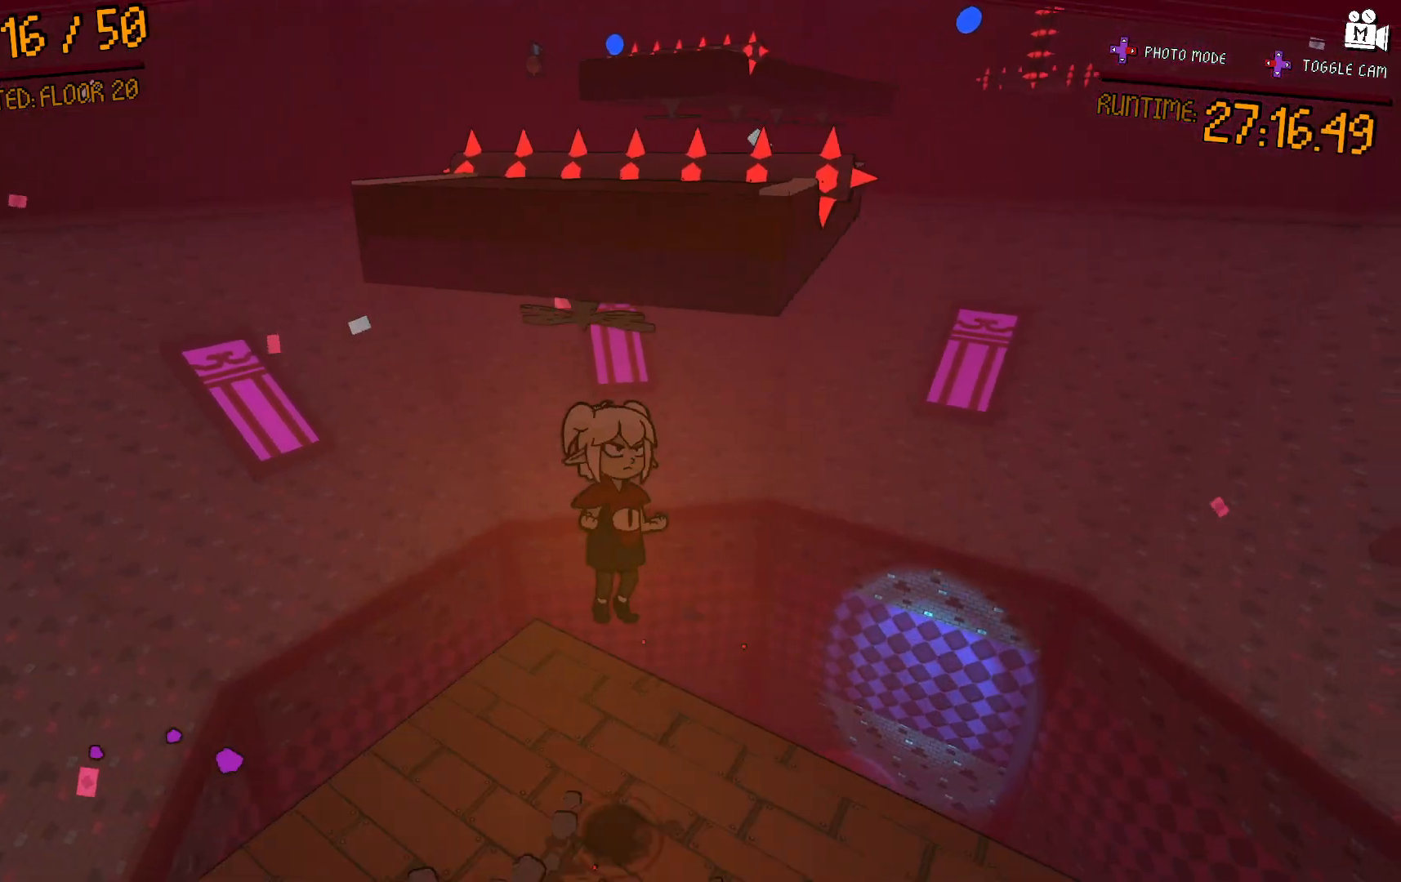
Gameplay with a controller (Xbox layout); each line is a JSON object with the inputs held at the frame after it. "events" lists button and stick changes between this image and that frame as [ms after this image, input, new state], when the widget could be followed in between. Not read: L3 R3 left_stick.
{"buttons": ["A"], "right_stick": "center", "events": [[400, "A", "down"]]}
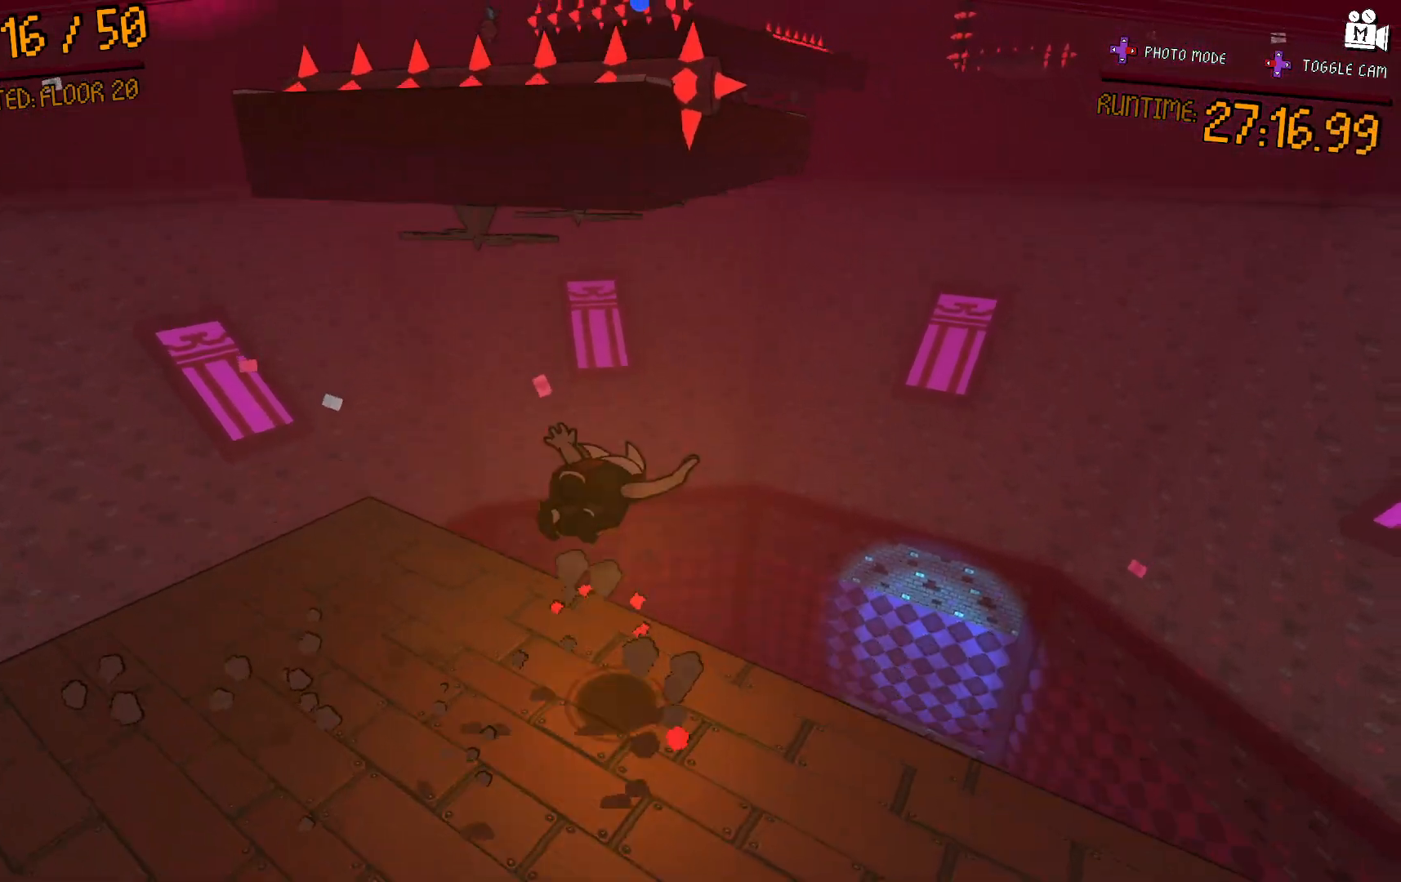
{"buttons": ["A"], "right_stick": "center", "events": [[333, "A", "up"], [450, "A", "down"]]}
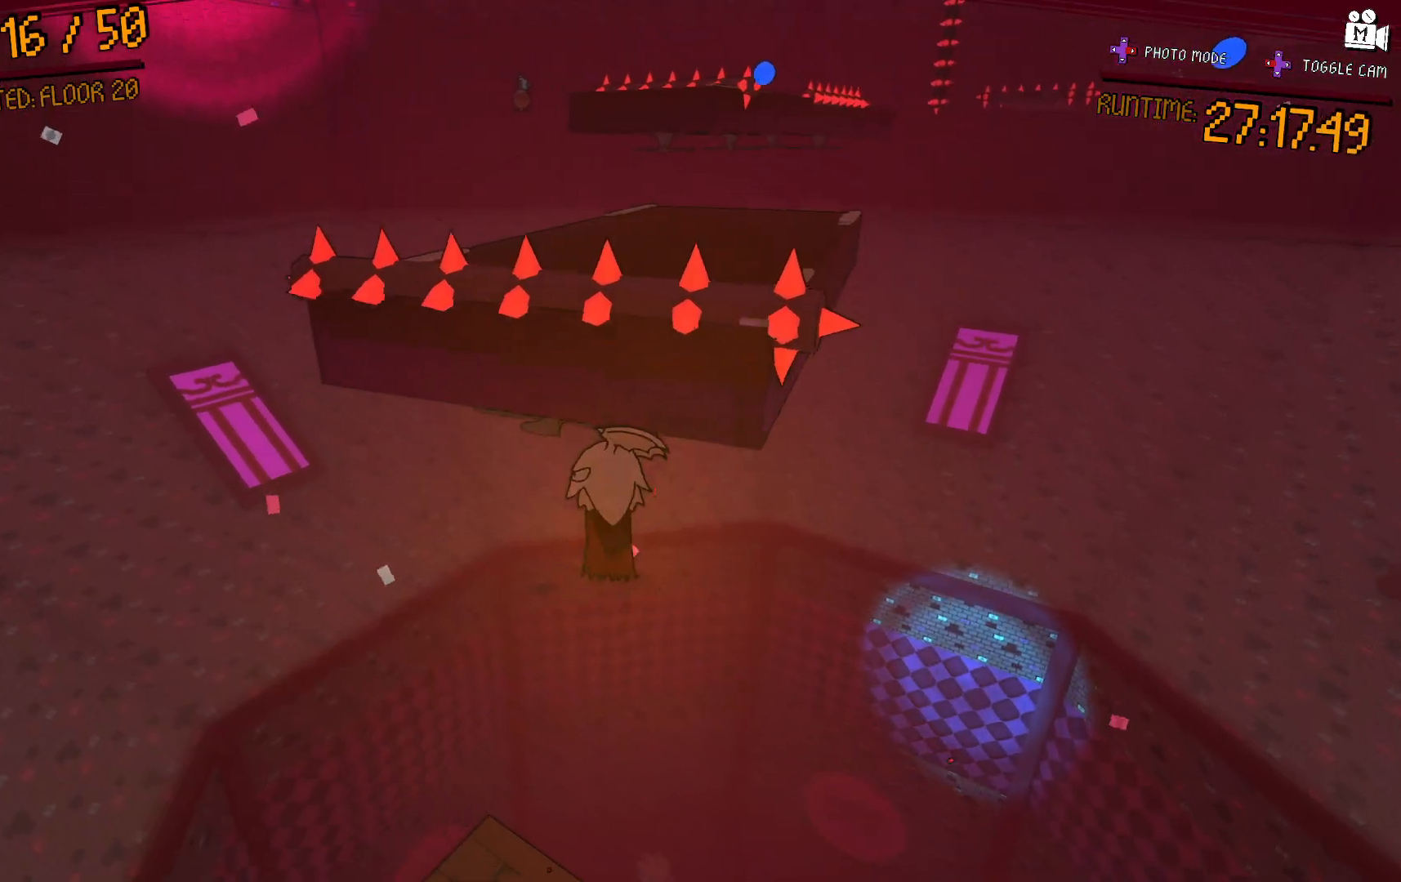
{"buttons": ["L2"], "right_stick": "center"}
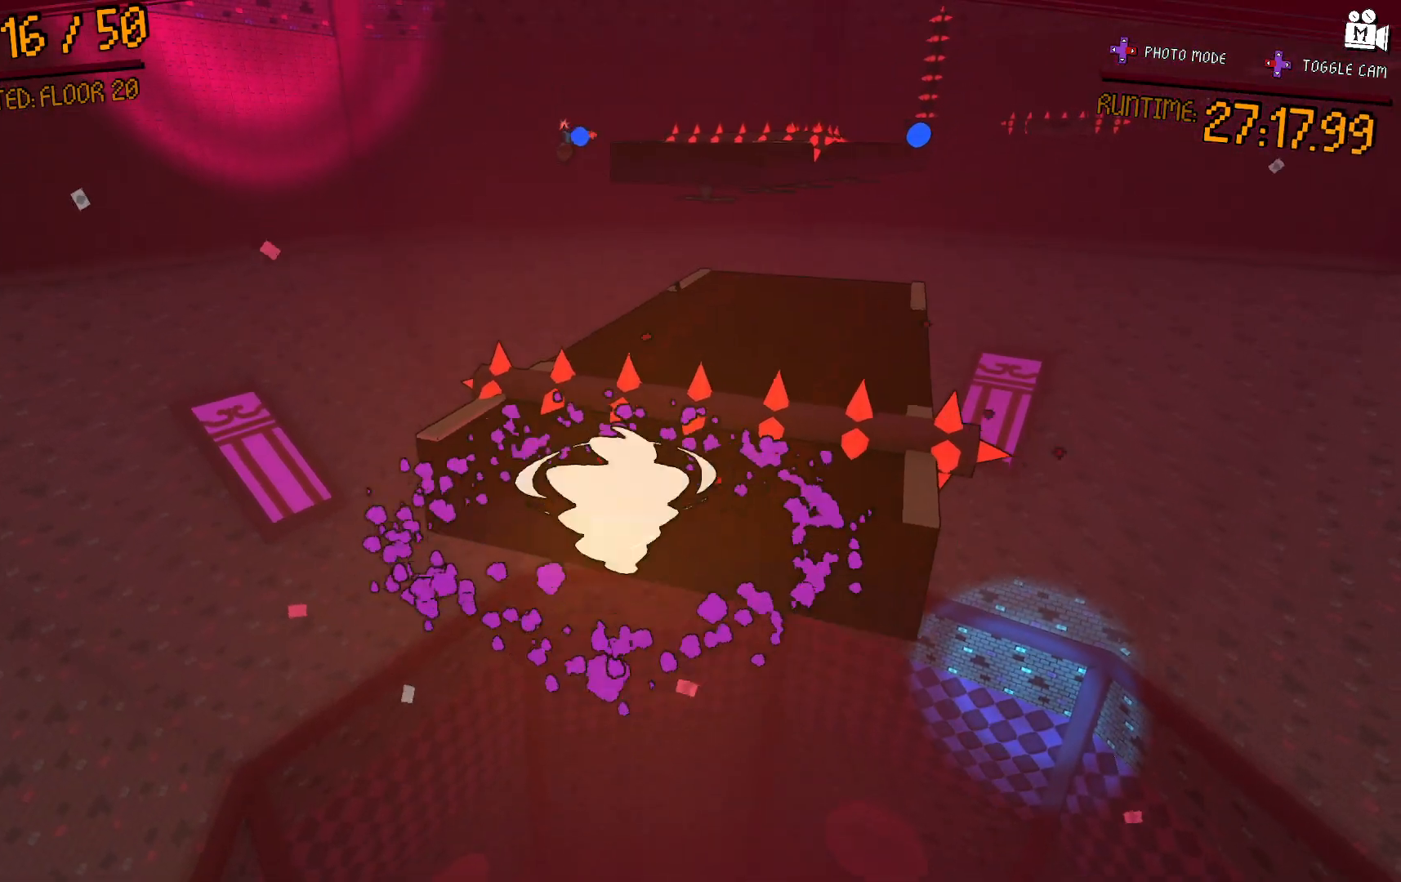
{"buttons": ["L2"], "right_stick": "center"}
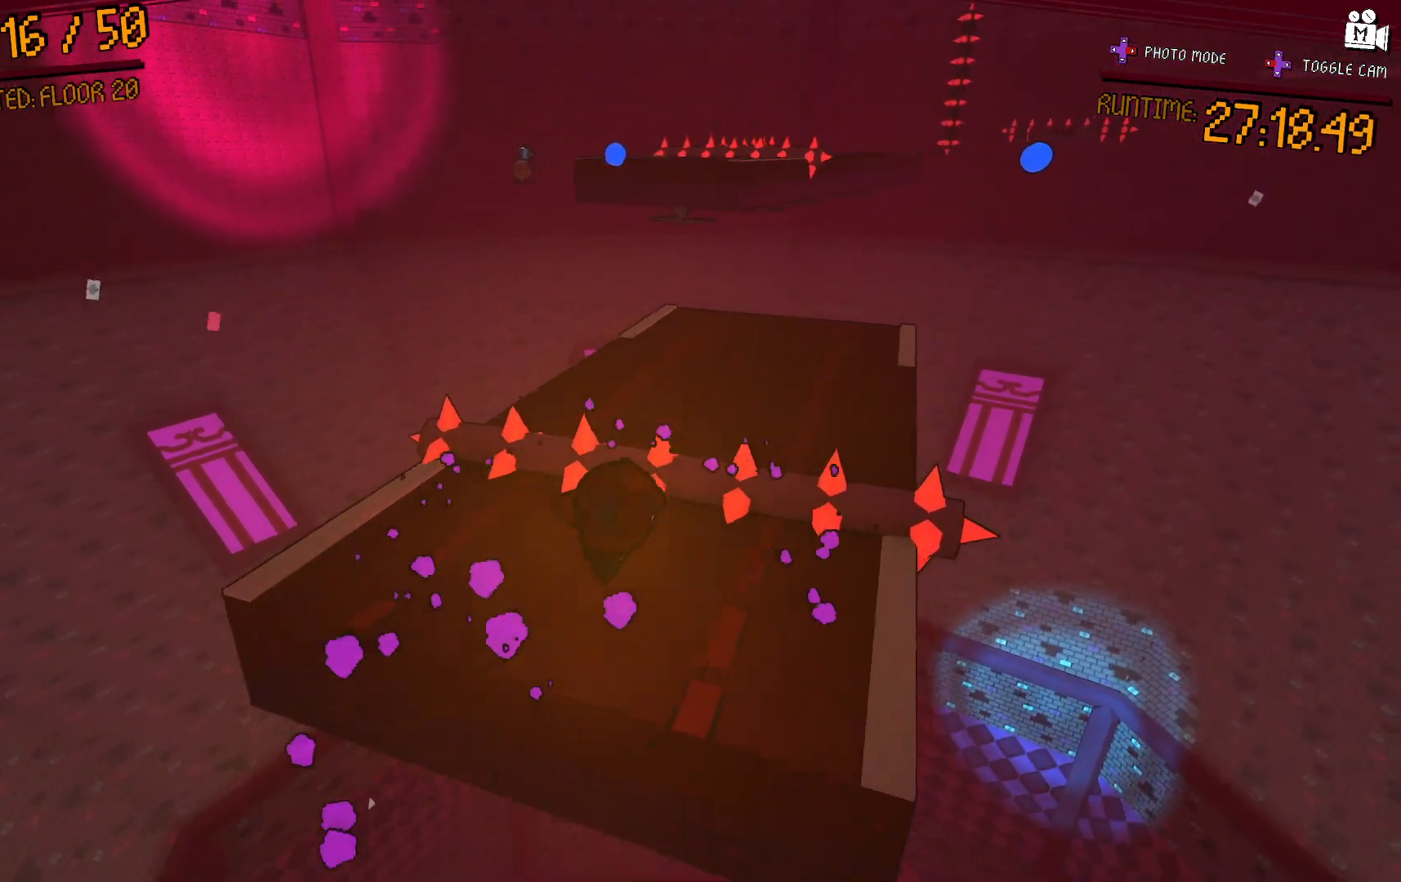
{"buttons": ["L2"], "right_stick": "right", "events": [[500, "right_stick", "right"]]}
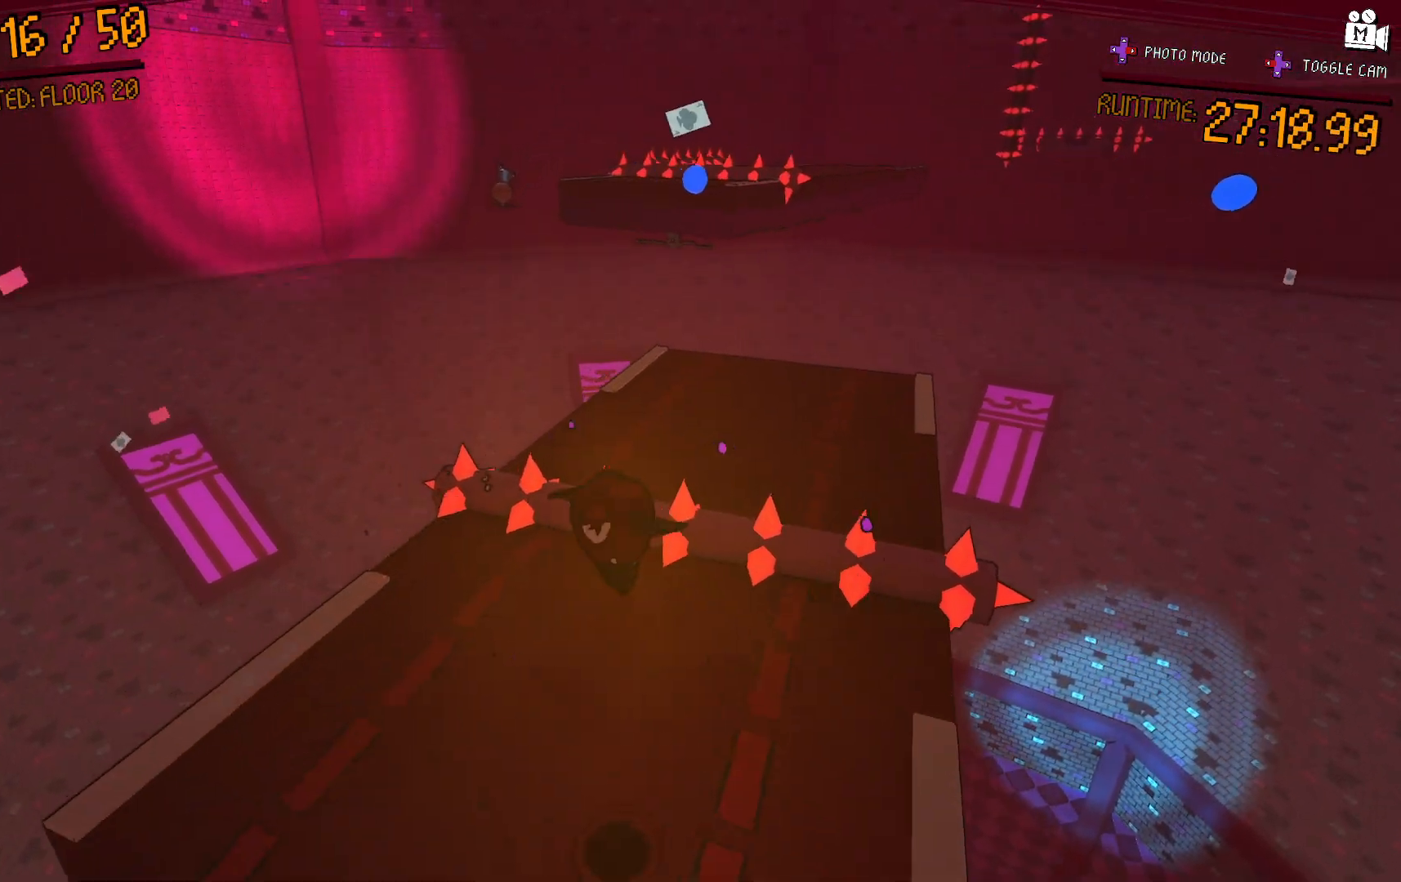
{"buttons": ["L2"], "right_stick": "center", "events": [[217, "right_stick", "center"]]}
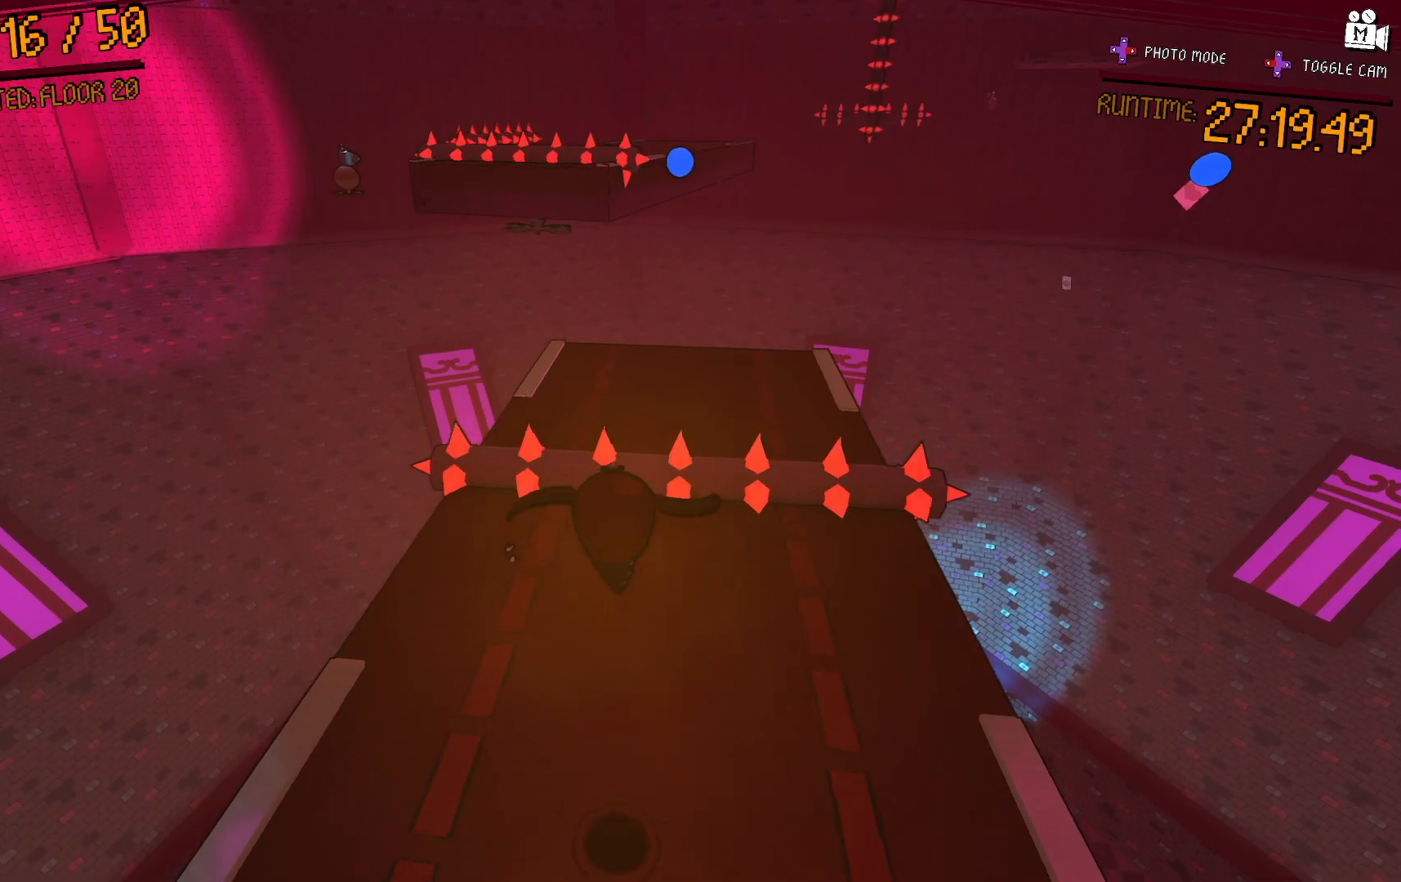
{"buttons": [], "right_stick": "center", "events": [[217, "L2", "up"], [267, "right_stick", "left"], [417, "right_stick", "center"]]}
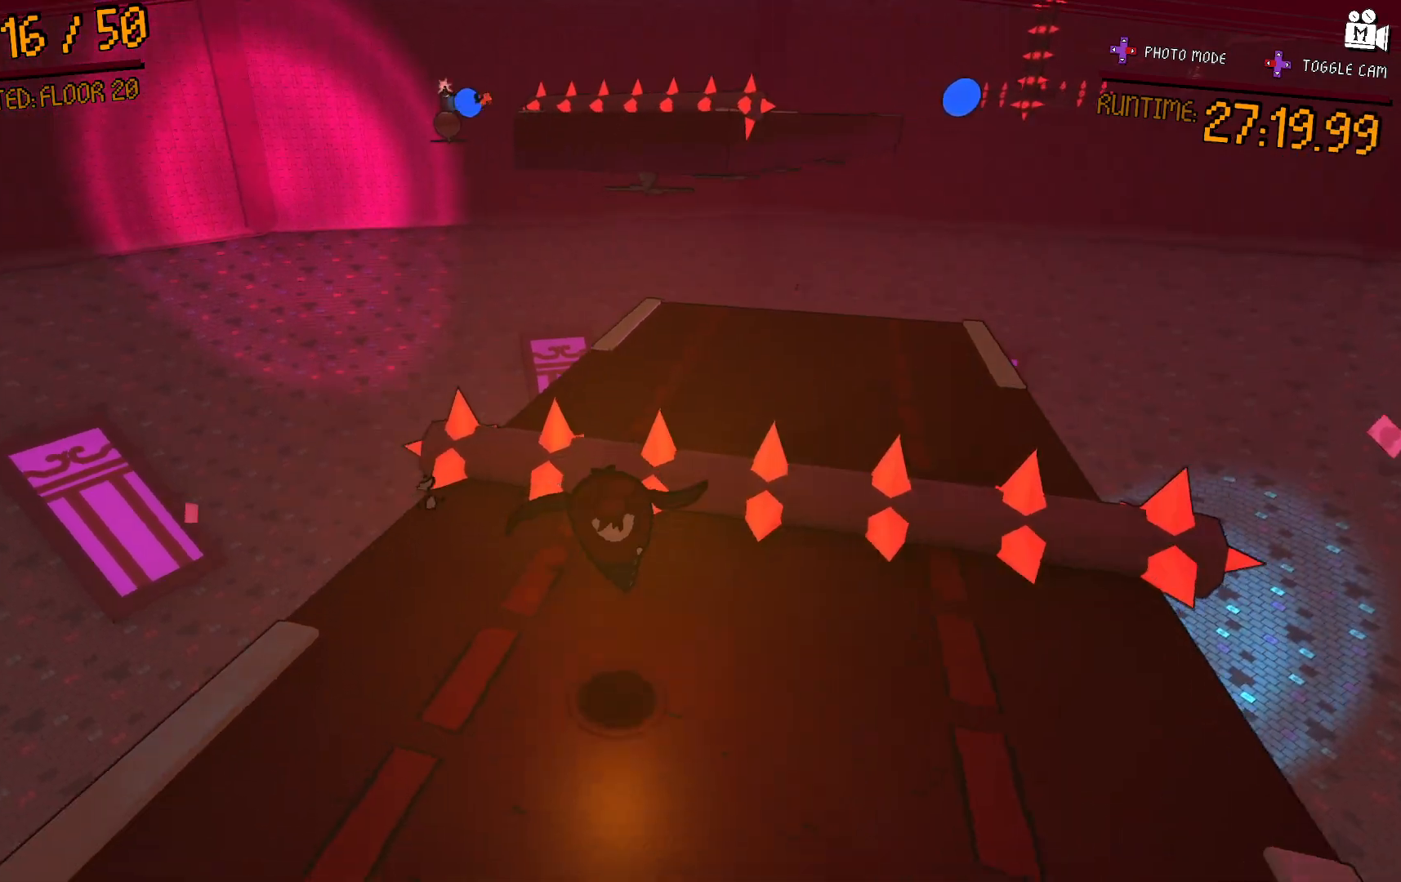
{"buttons": ["A"], "right_stick": "center", "events": [[183, "A", "down"]]}
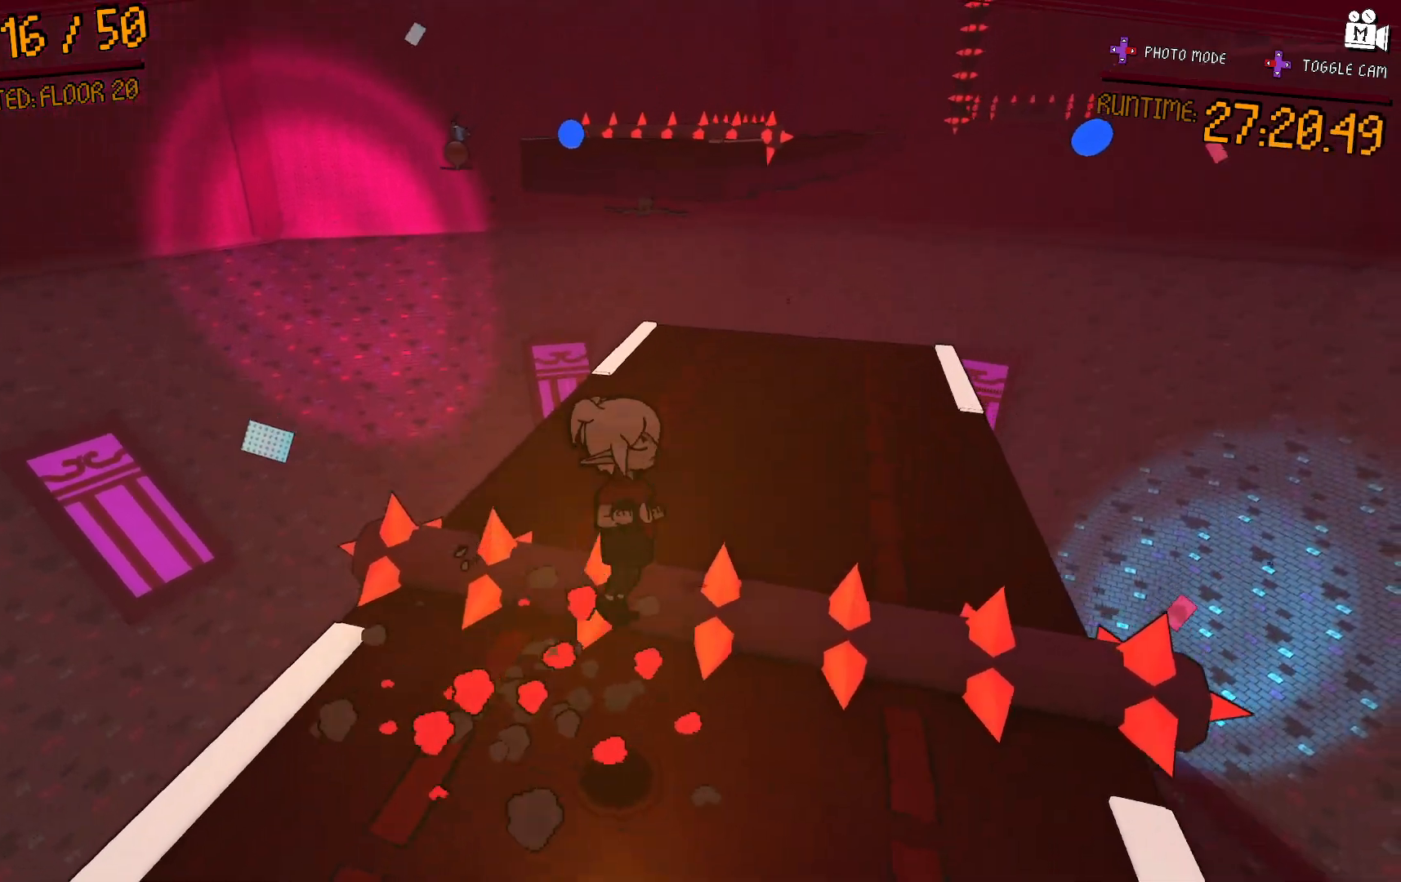
{"buttons": [], "right_stick": "center", "events": [[200, "A", "up"]]}
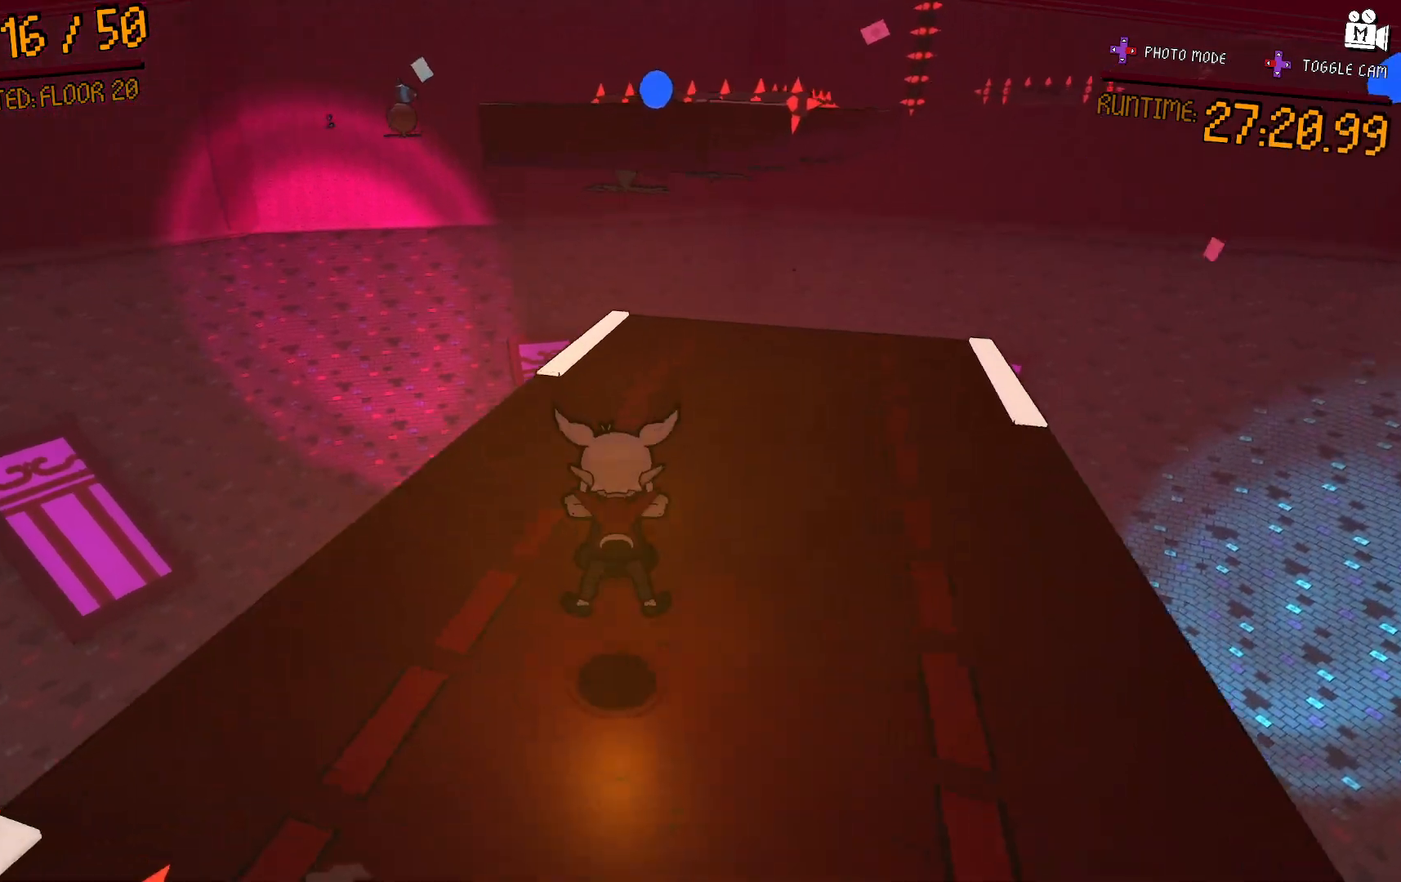
{"buttons": [], "right_stick": "center", "events": [[133, "A", "down"], [367, "A", "up"]]}
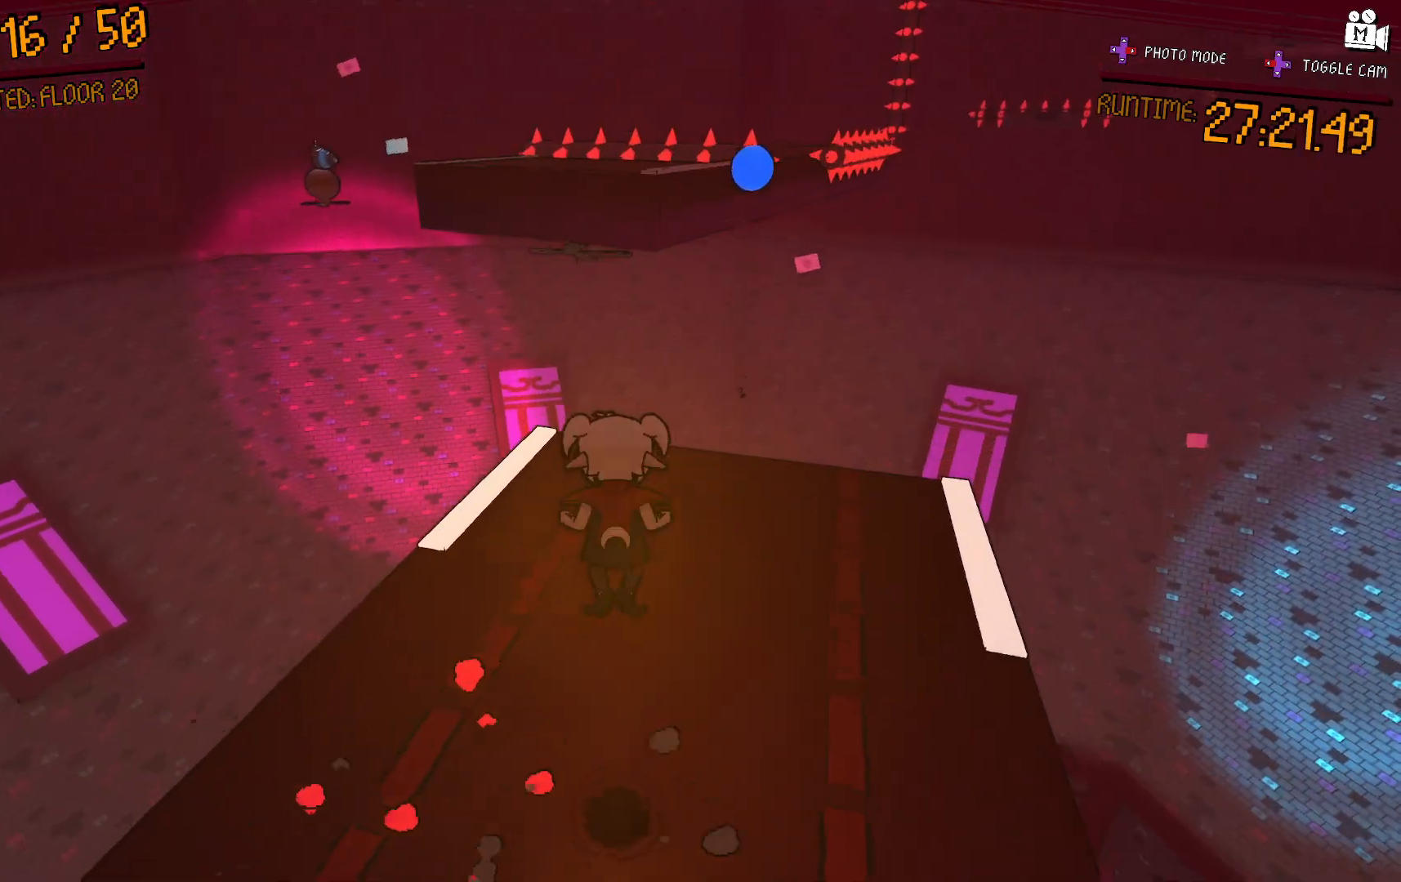
{"buttons": [], "right_stick": "center", "events": []}
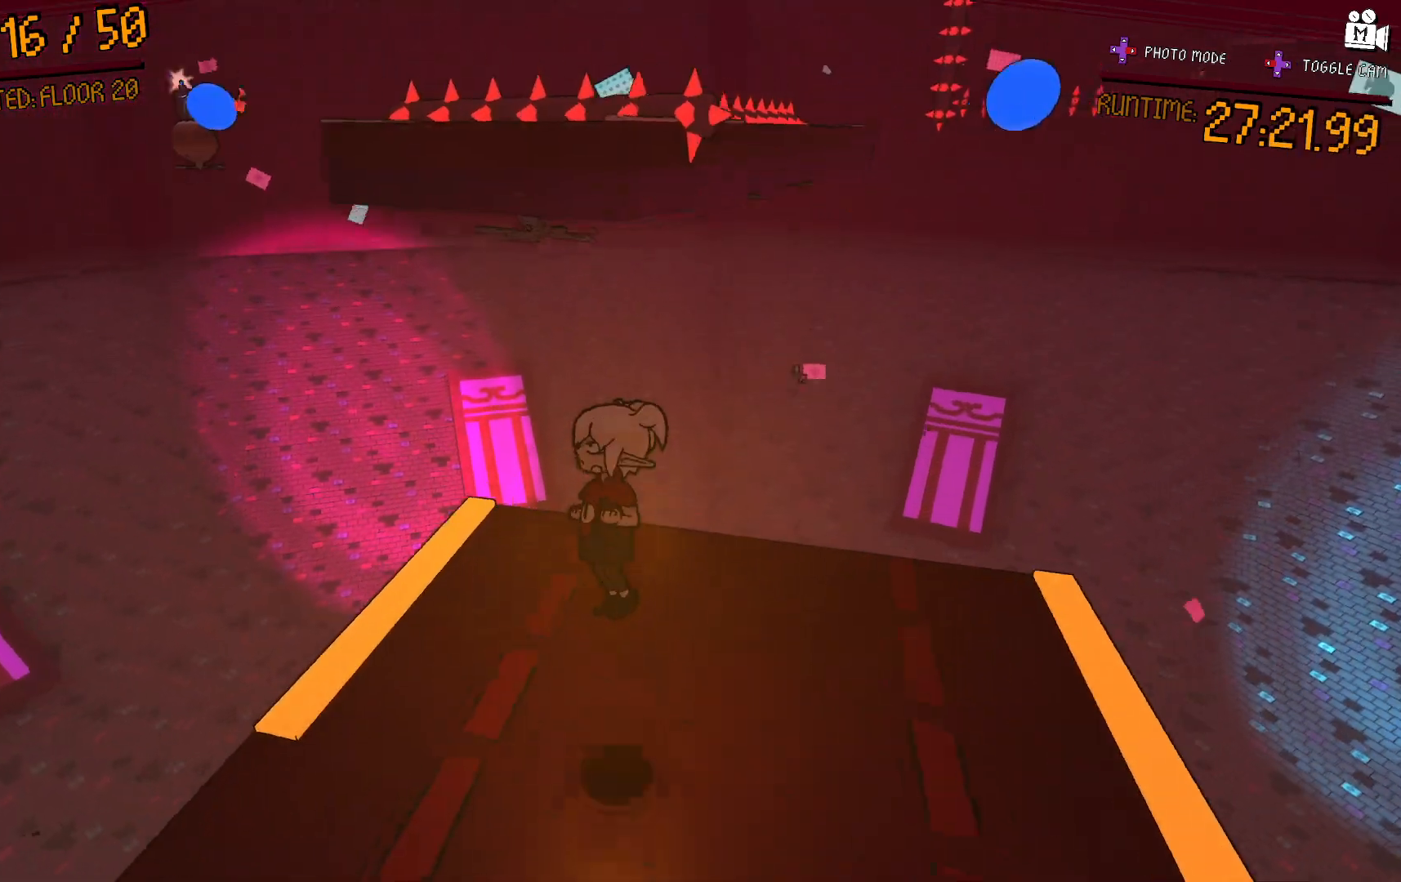
{"buttons": ["A"], "right_stick": "center", "events": [[267, "A", "down"]]}
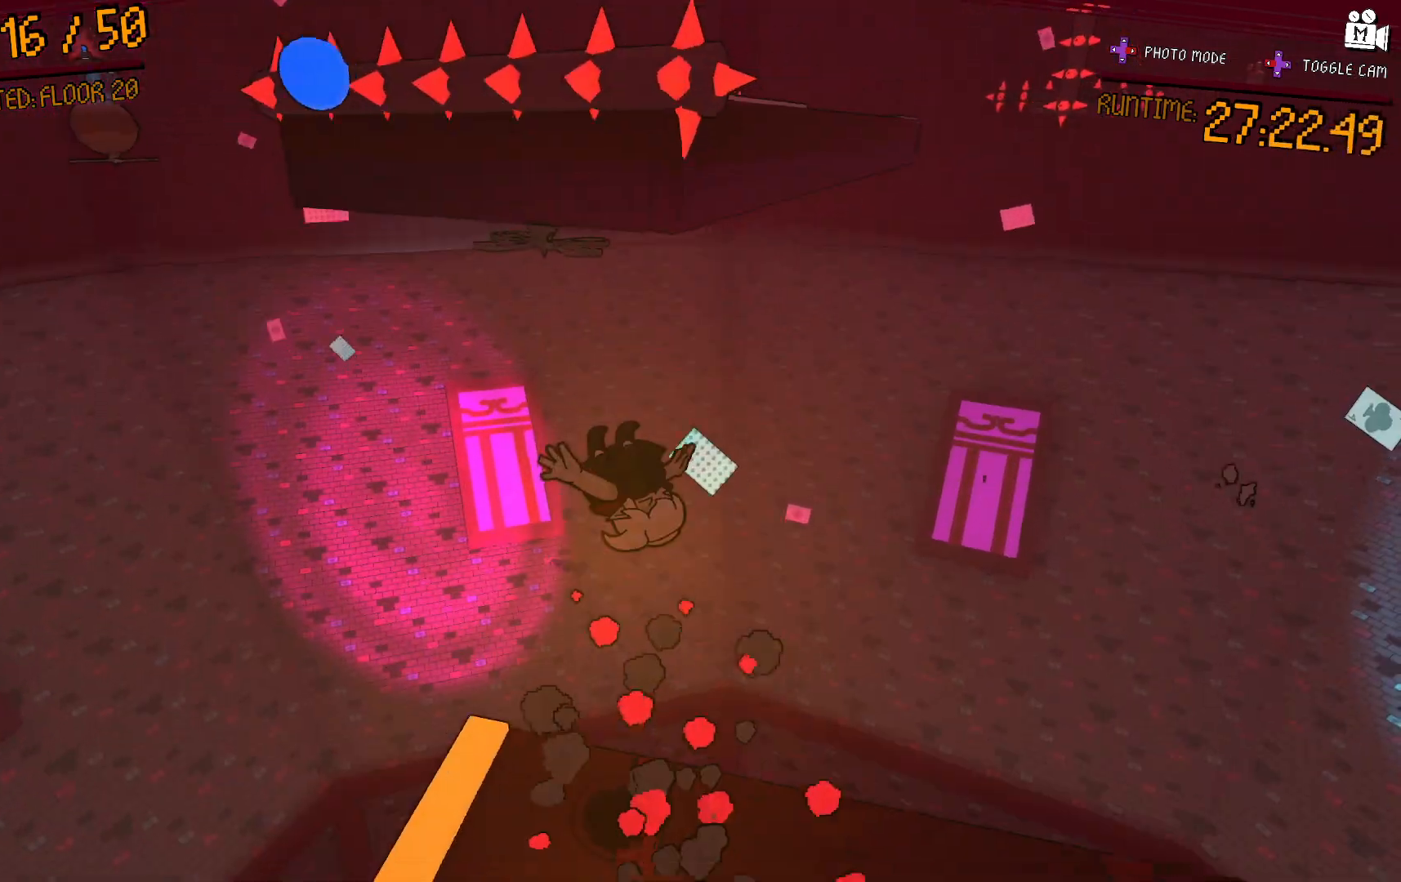
{"buttons": ["A"], "right_stick": "center", "events": [[183, "A", "up"], [300, "A", "down"]]}
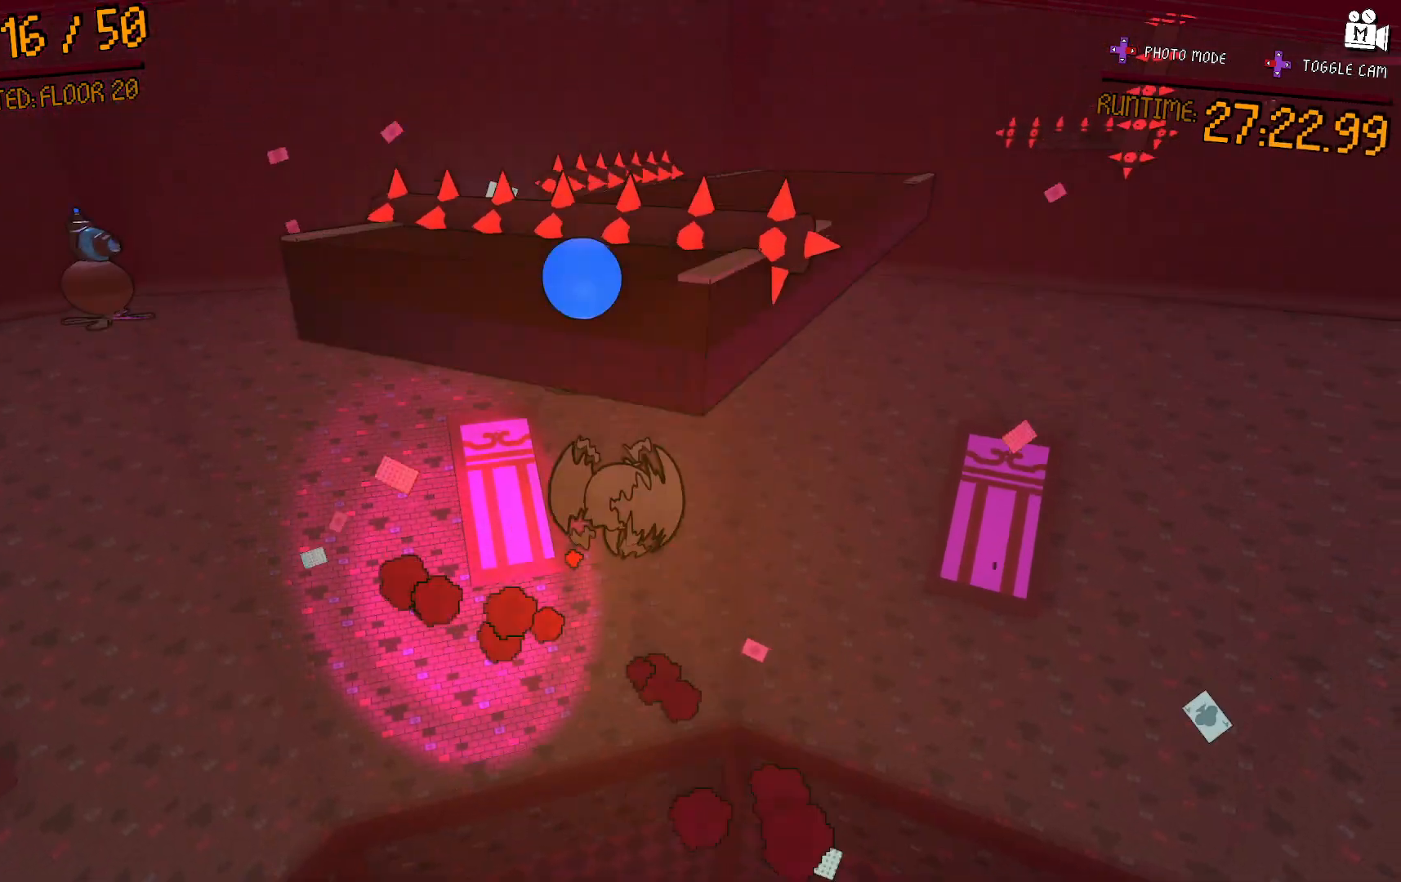
{"buttons": ["A"], "right_stick": "center", "events": [[117, "A", "up"], [217, "A", "down"]]}
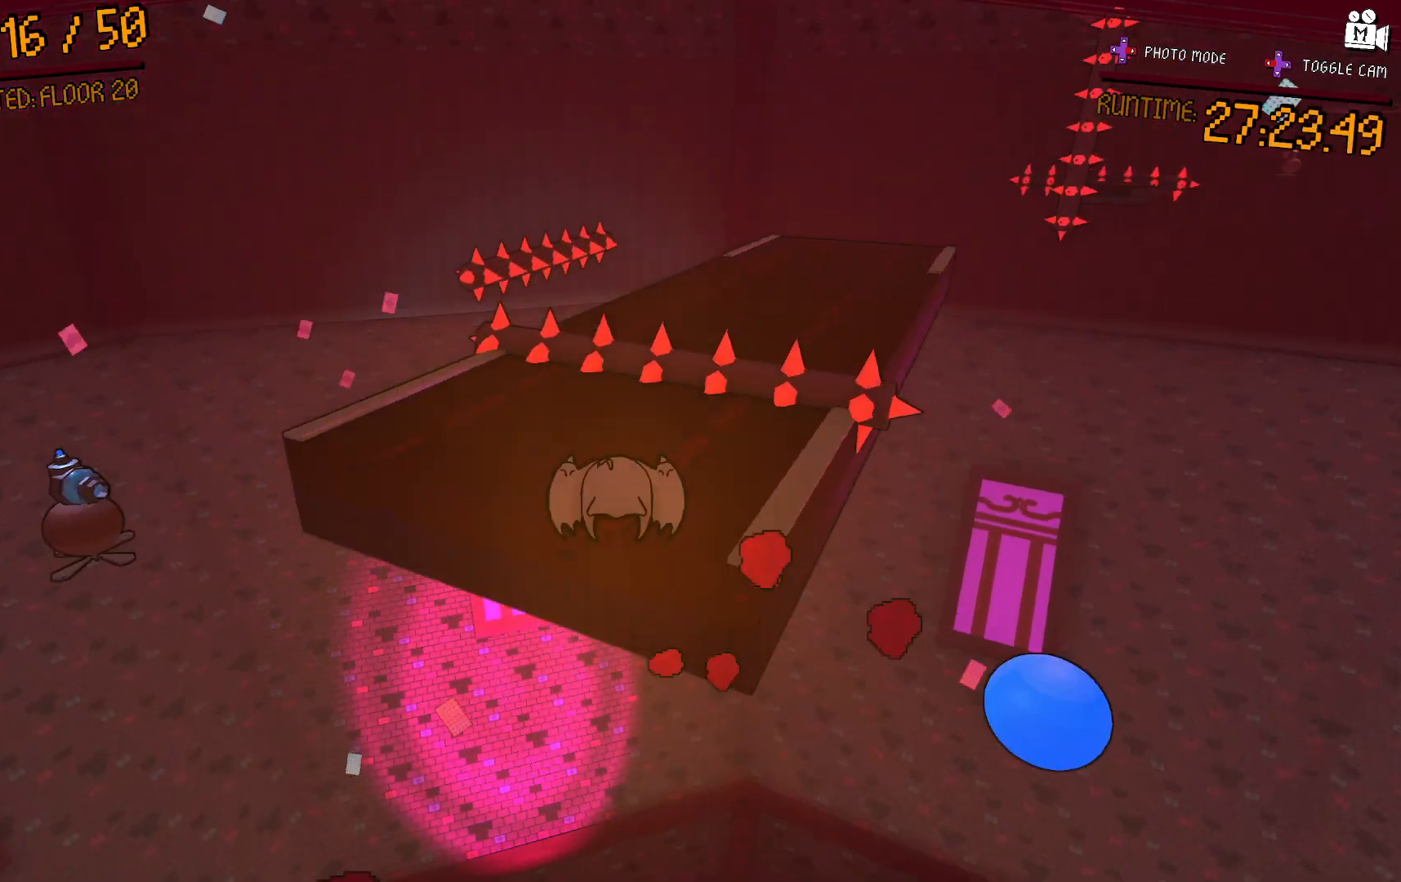
{"buttons": ["L2"], "right_stick": "center", "events": [[50, "A", "up"], [50, "L2", "down"]]}
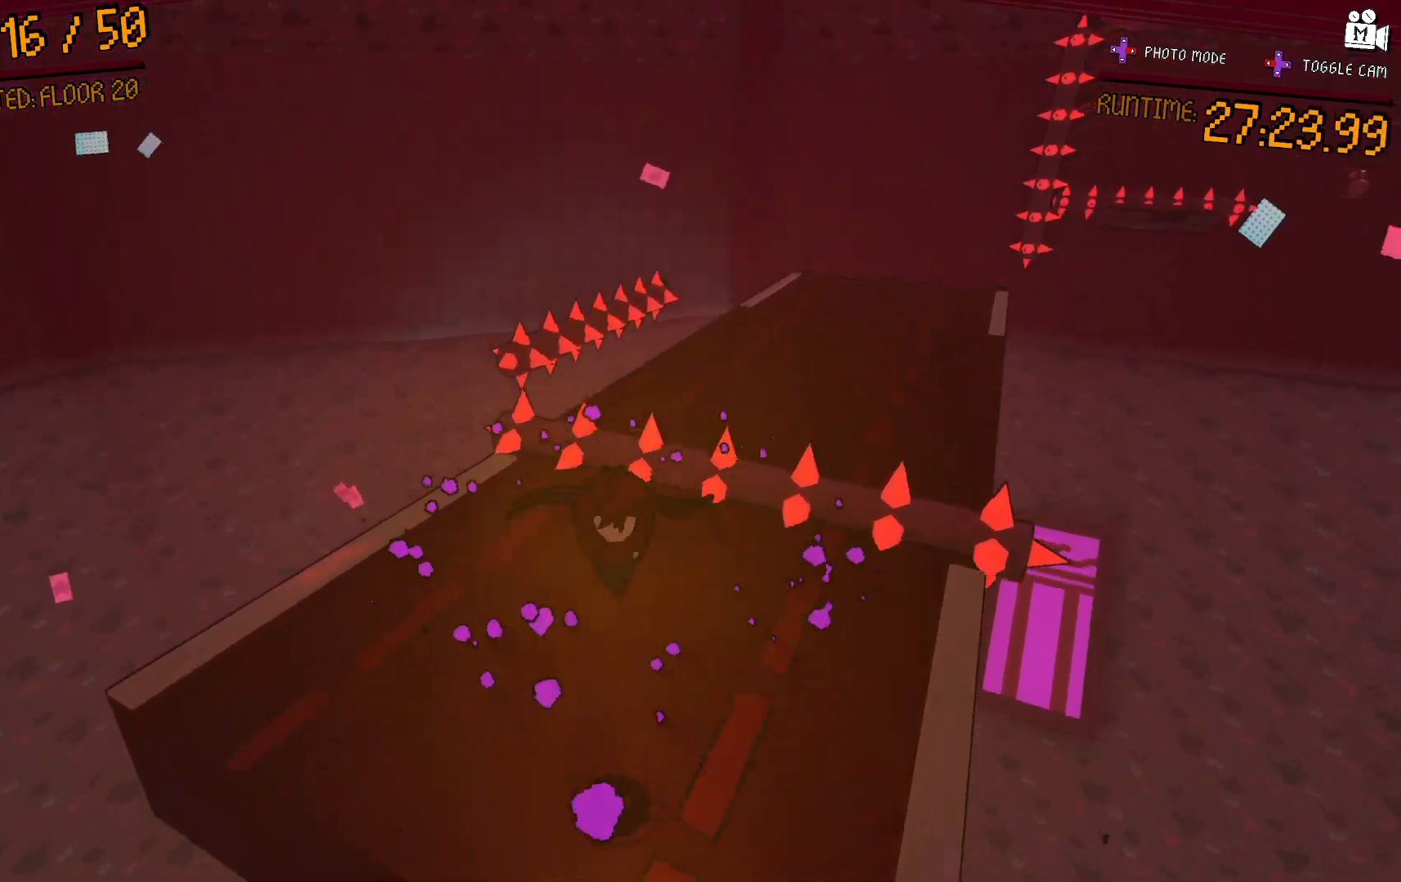
{"buttons": [], "right_stick": "center", "events": [[167, "right_stick", "right"], [433, "right_stick", "center"], [500, "L2", "up"]]}
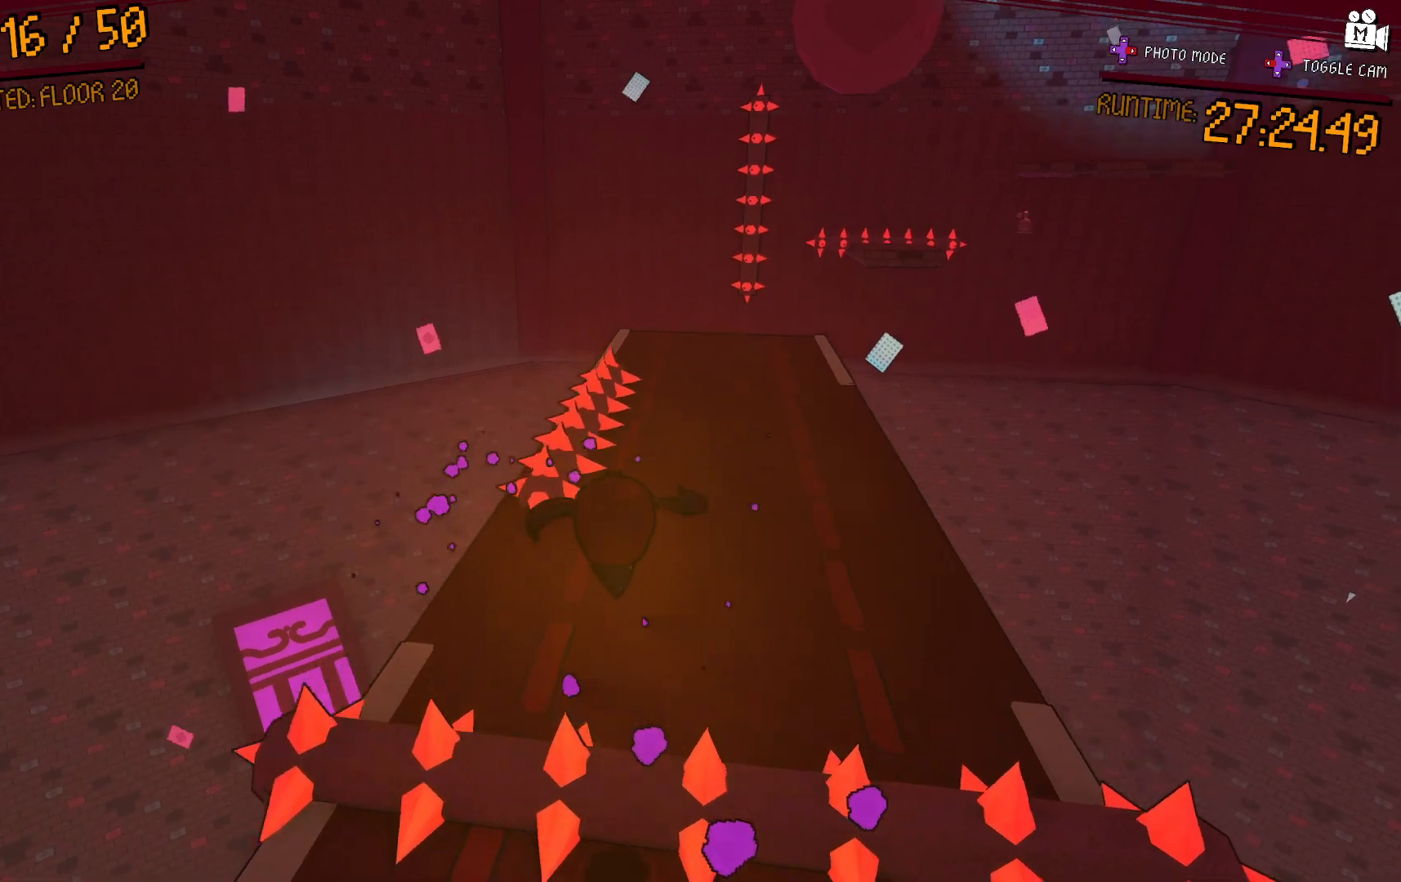
{"buttons": [], "right_stick": "center", "events": []}
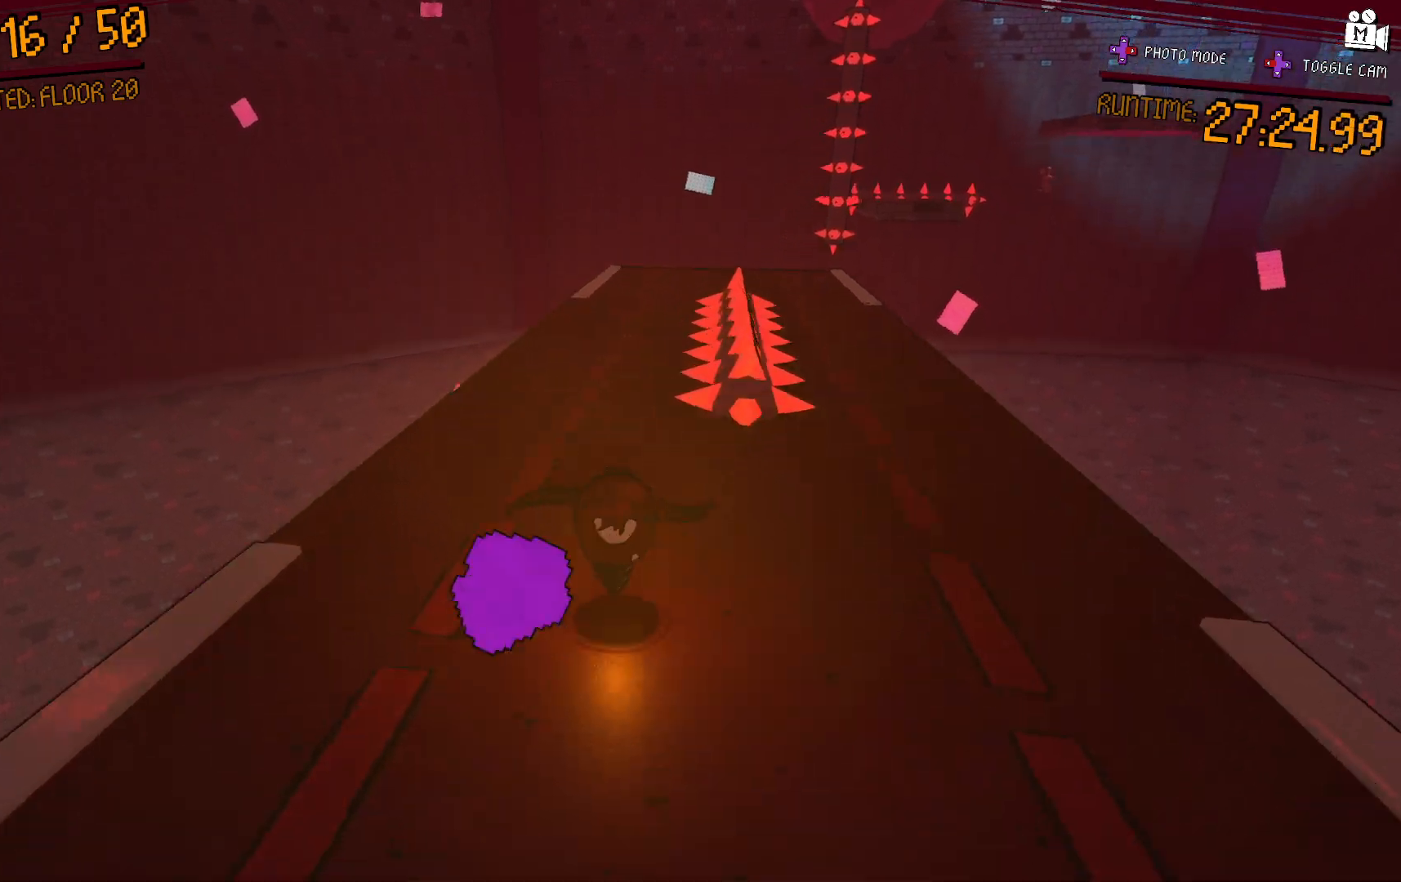
{"buttons": ["A"], "right_stick": "center", "events": [[100, "A", "down"]]}
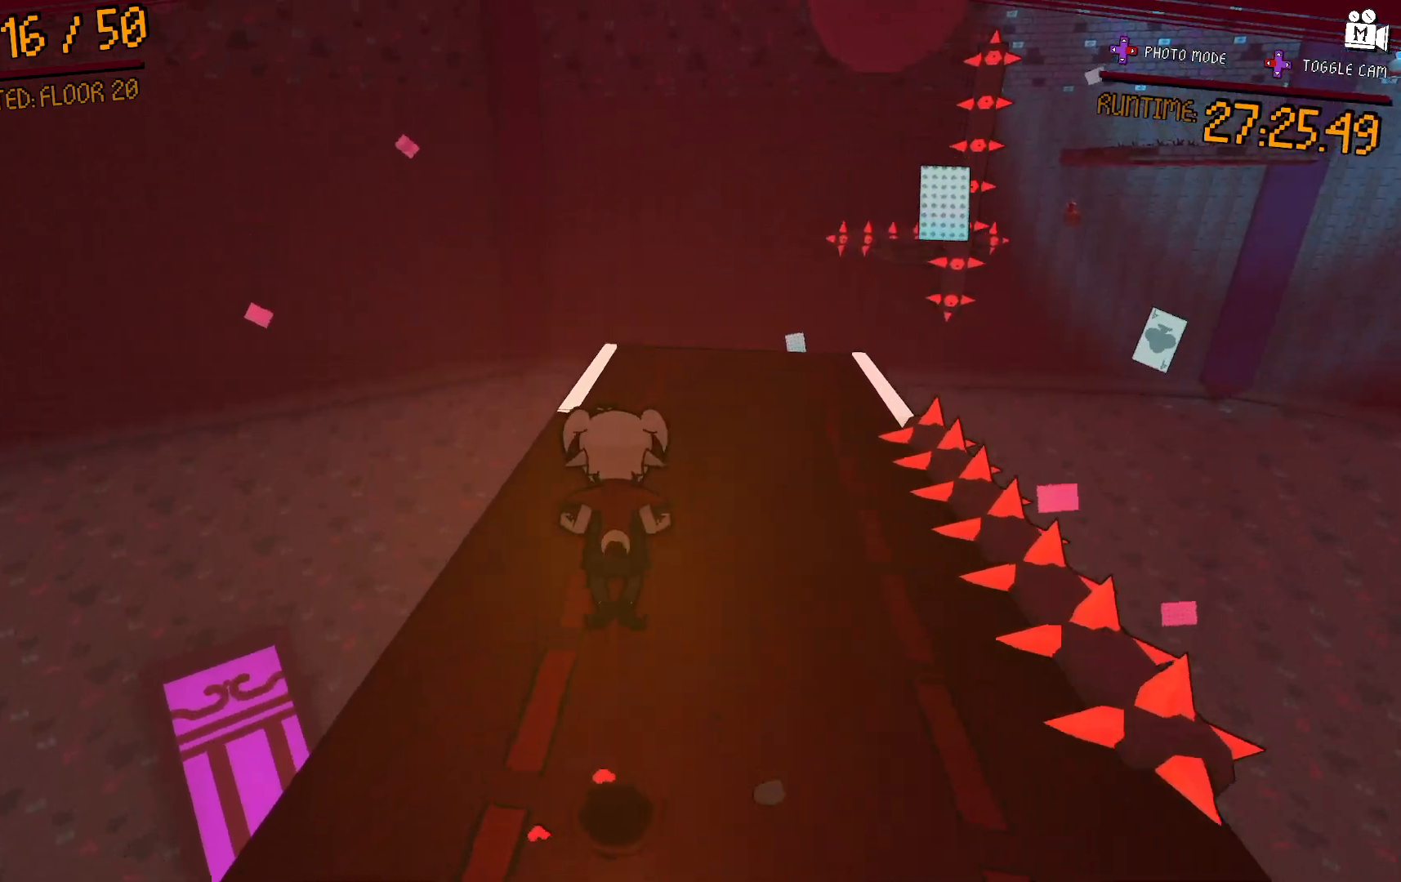
{"buttons": ["A"], "right_stick": "center", "events": [[67, "A", "up"], [283, "A", "down"]]}
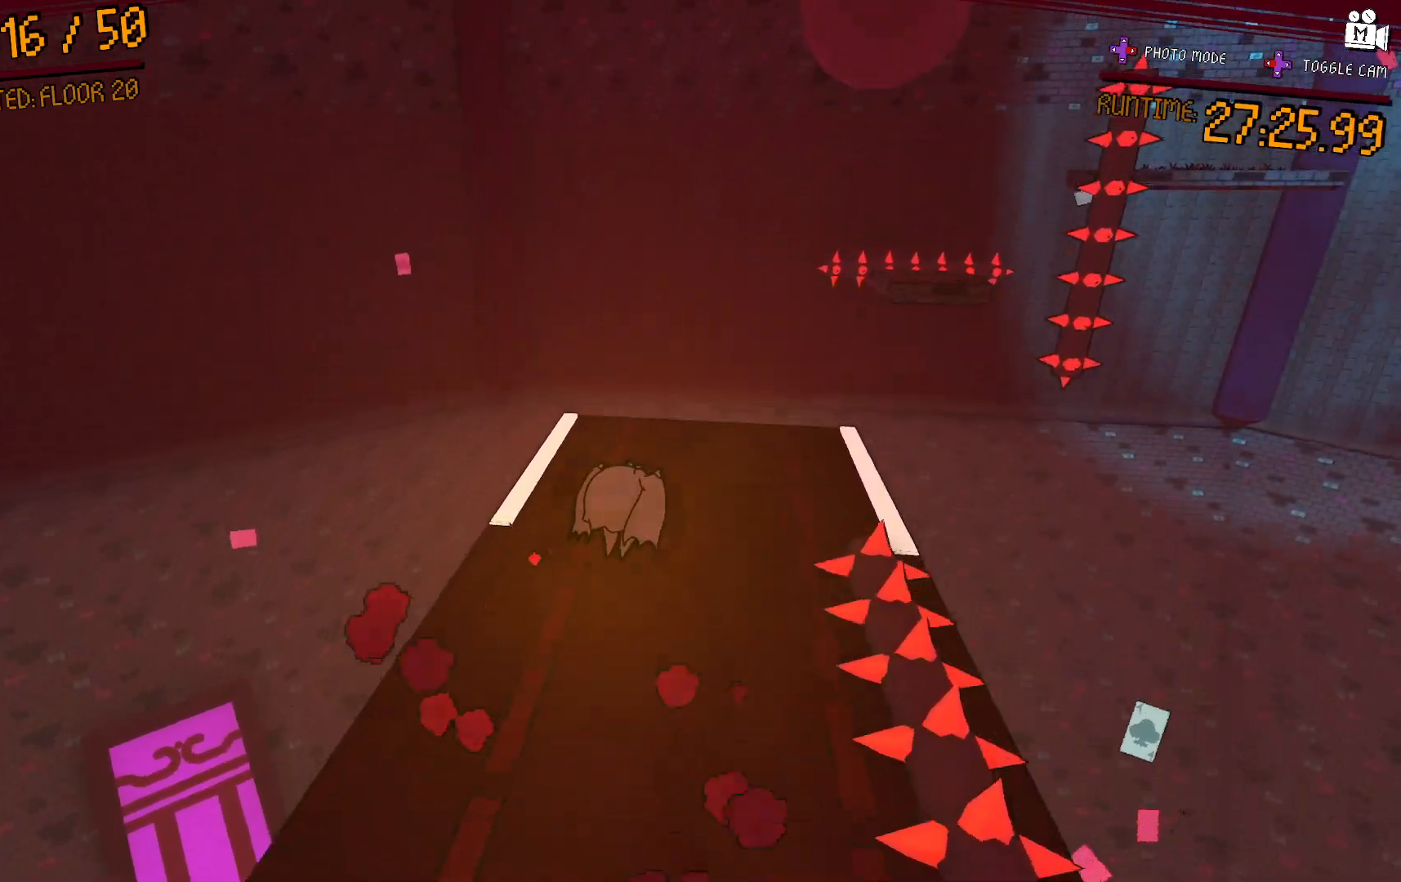
{"buttons": [], "right_stick": "right", "events": [[167, "A", "up"], [167, "L2", "down"], [350, "L2", "up"], [467, "right_stick", "right"]]}
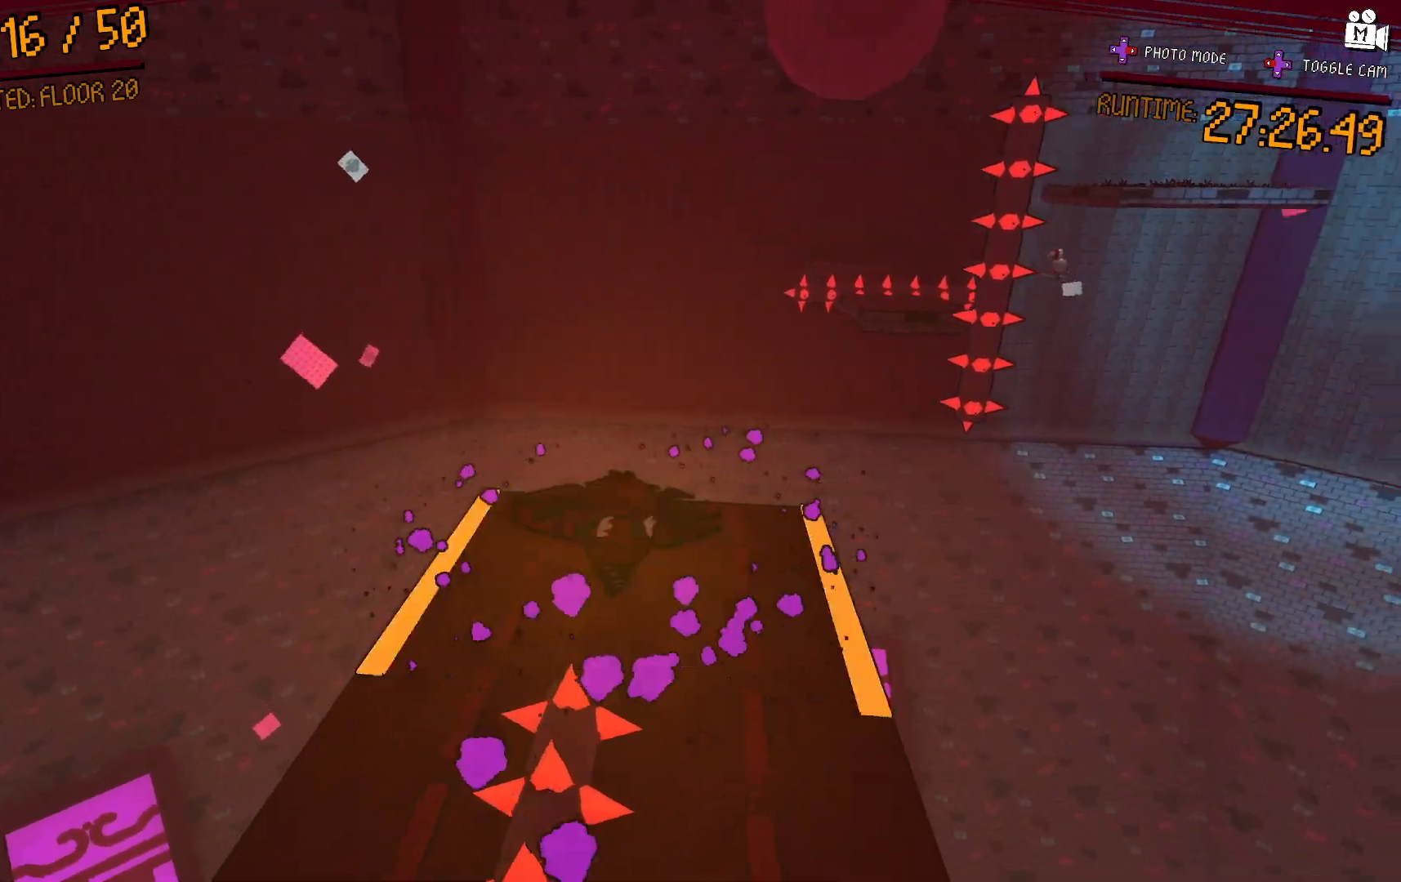
{"buttons": [], "right_stick": "center", "events": [[167, "right_stick", "center"]]}
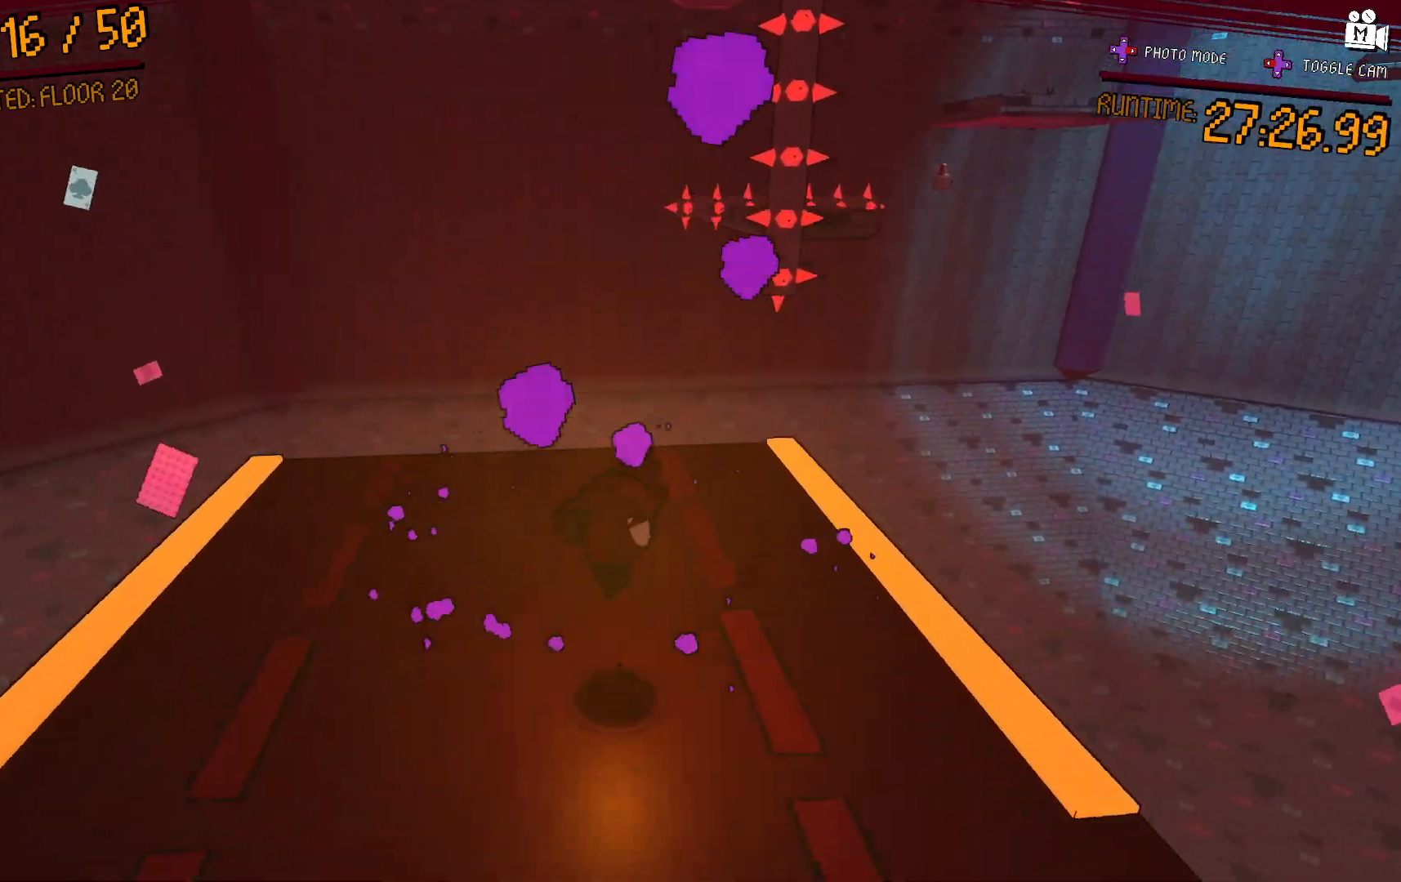
{"buttons": [], "right_stick": "center", "events": [[150, "A", "down"], [233, "A", "up"]]}
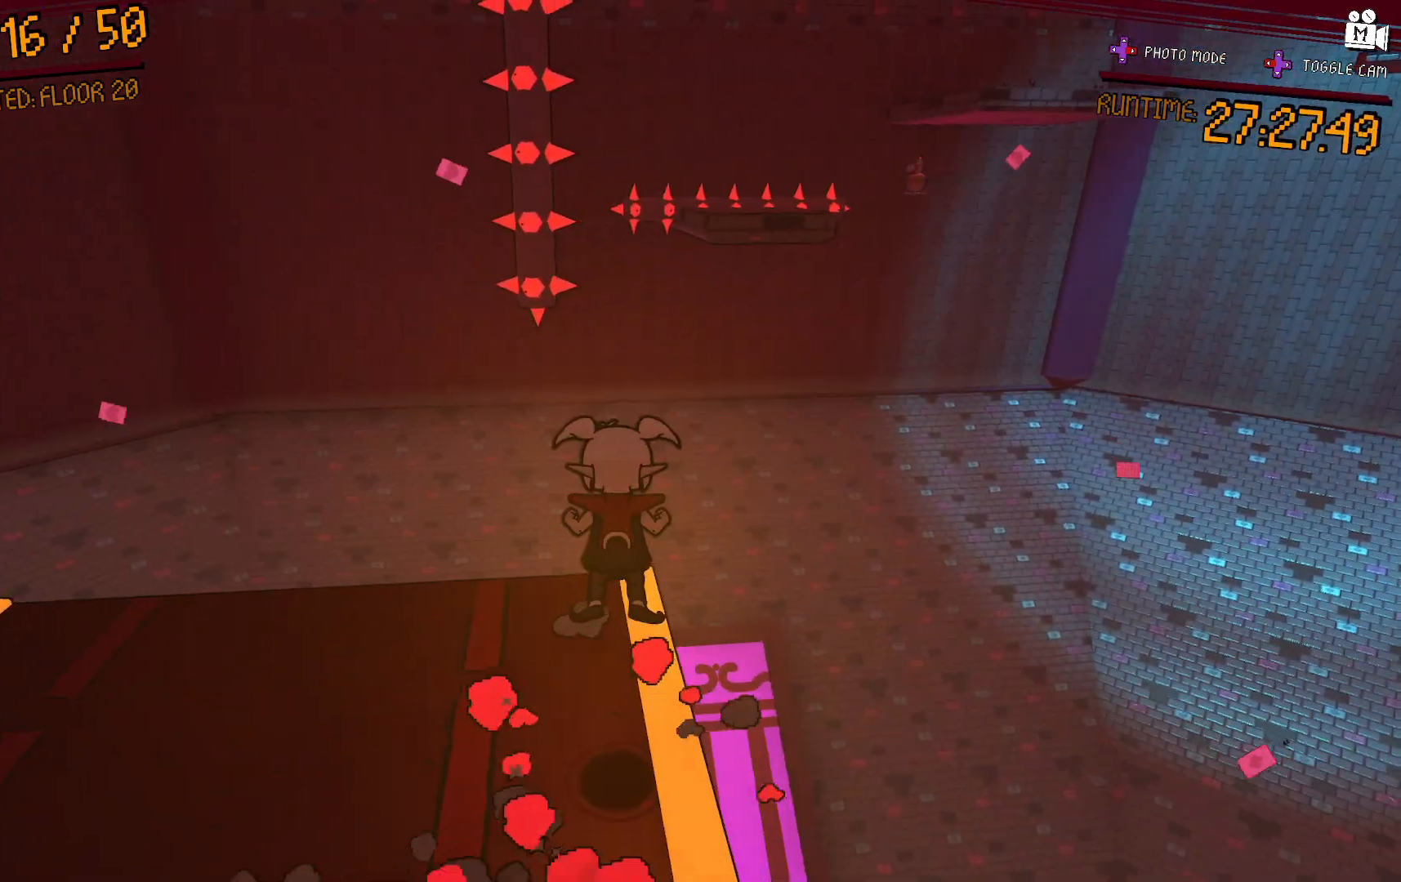
{"buttons": ["A"], "right_stick": "center"}
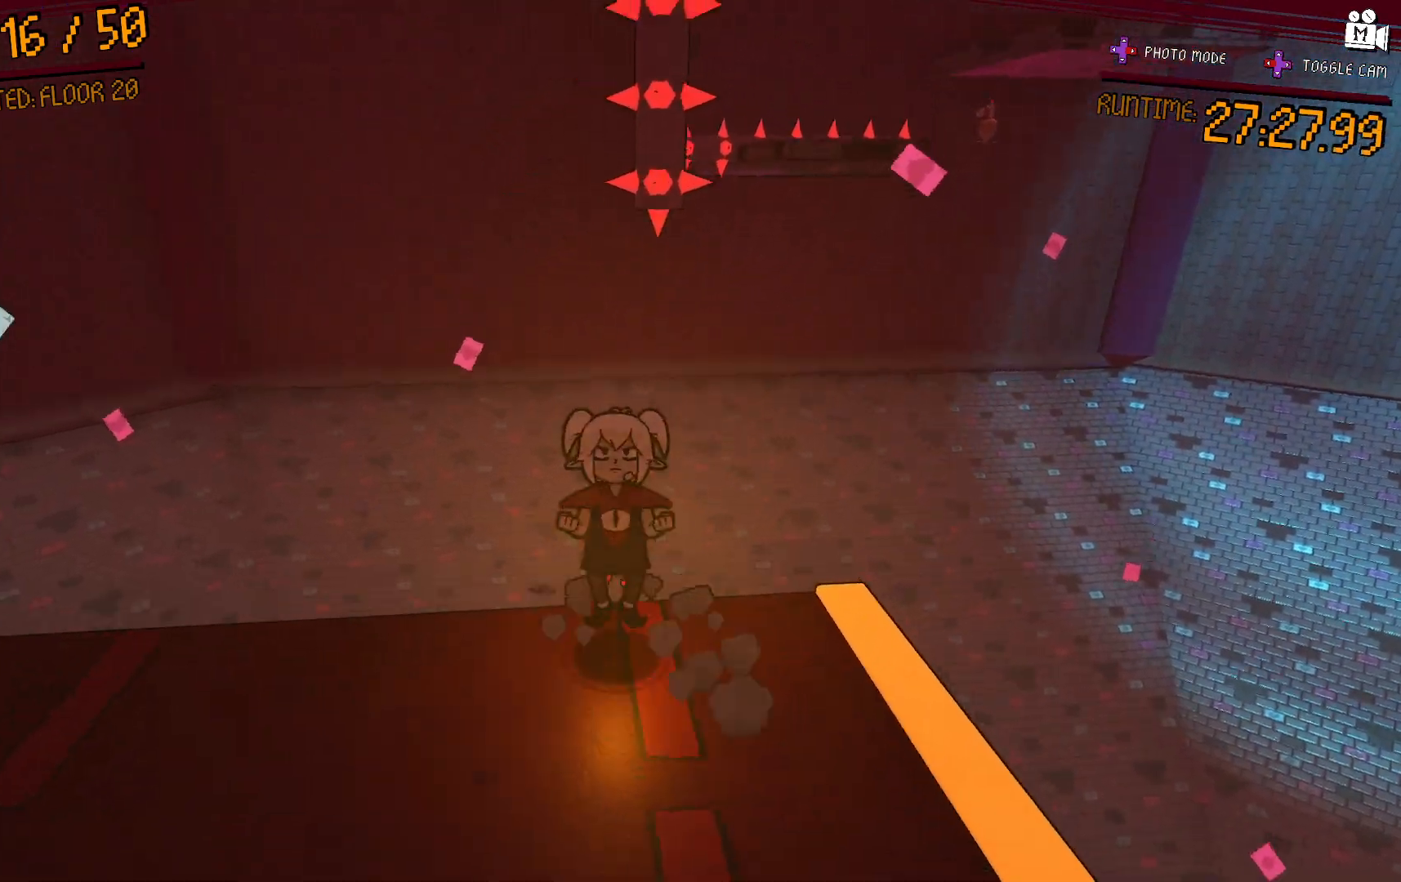
{"buttons": ["A"], "right_stick": "center", "events": []}
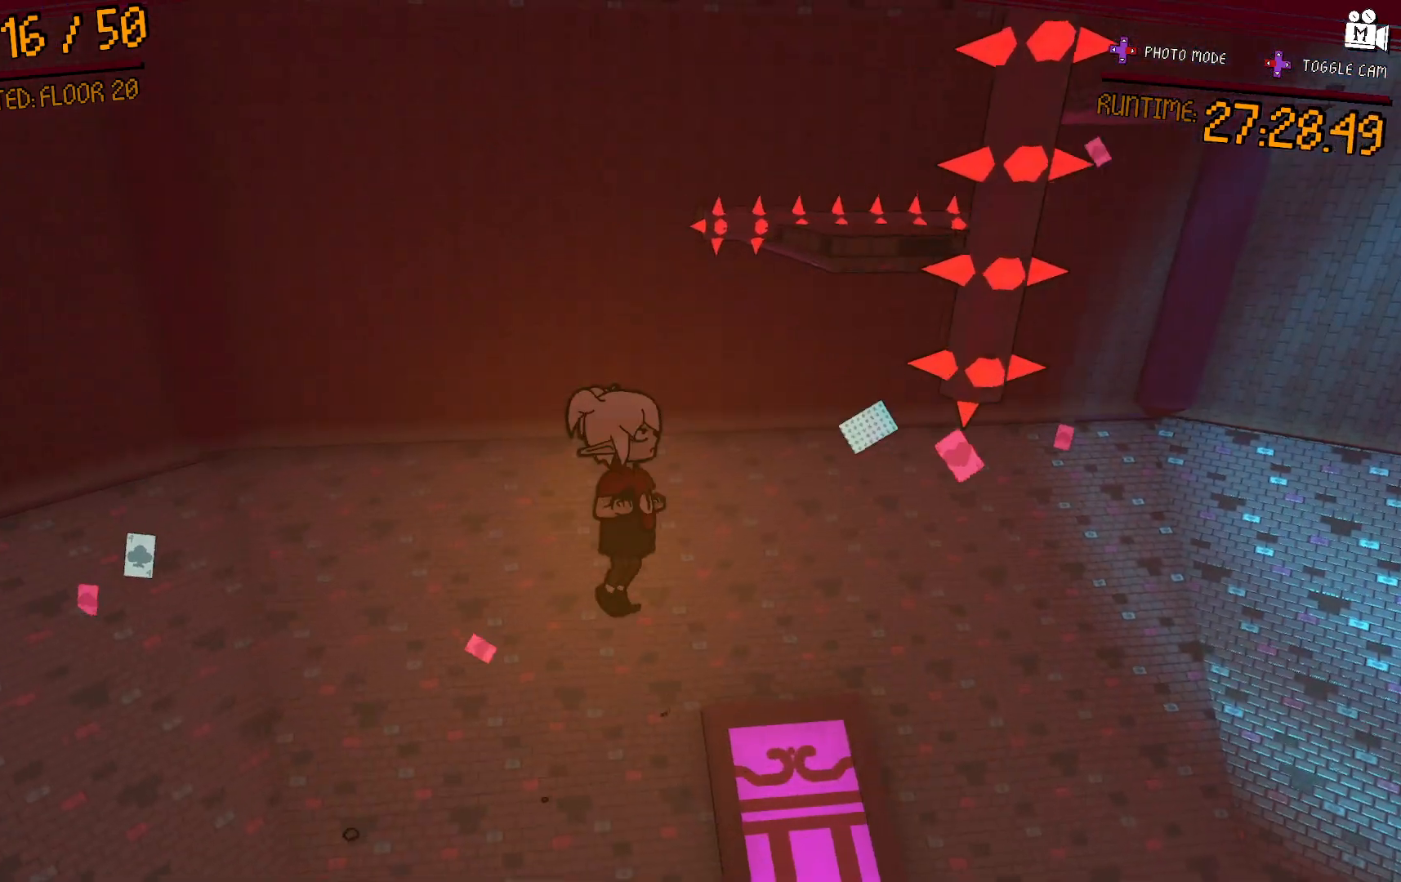
{"buttons": ["A"], "right_stick": "center", "events": [[17, "A", "up"], [200, "A", "down"]]}
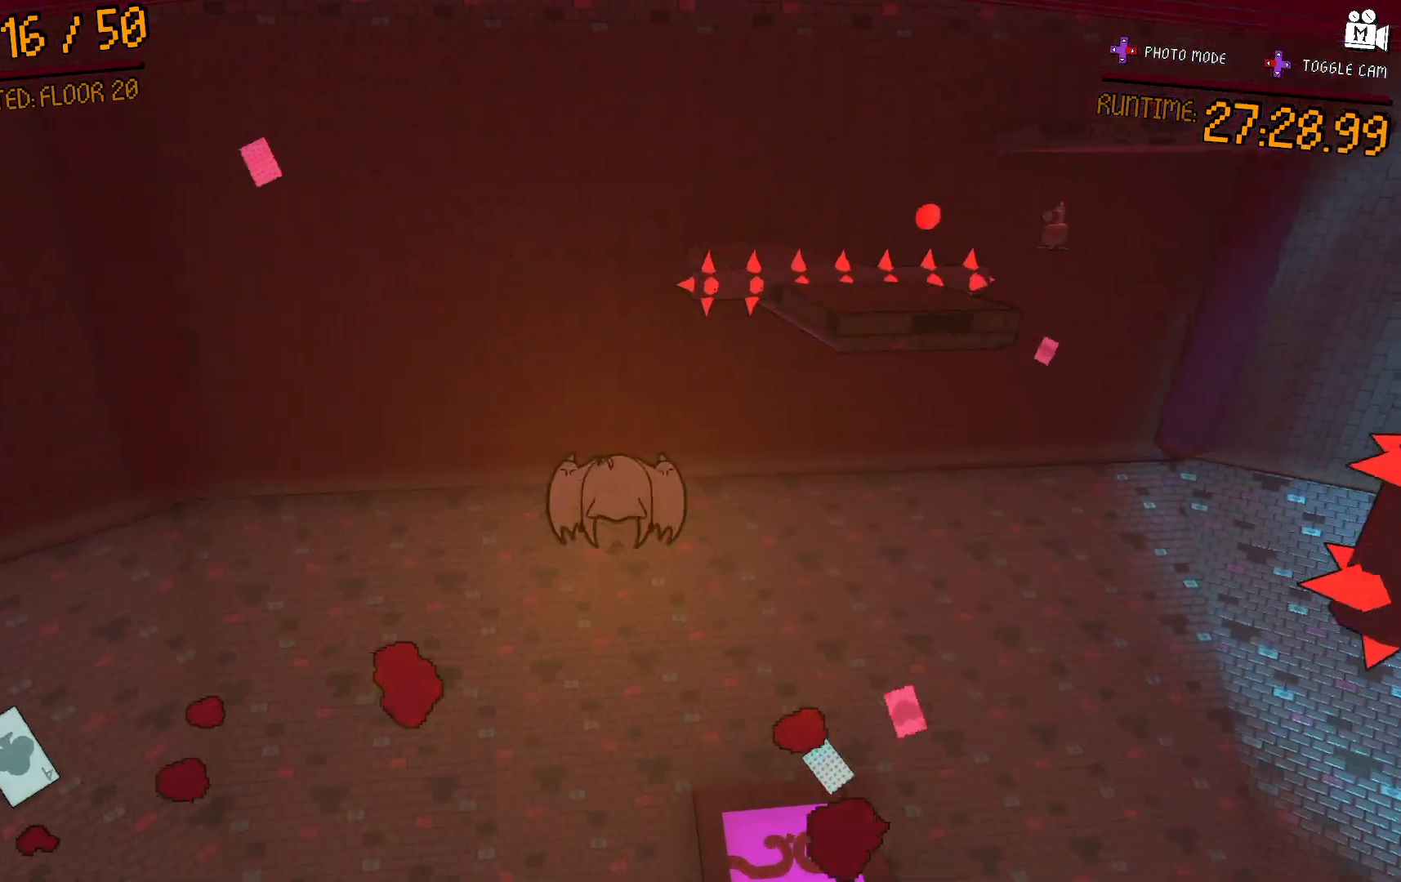
{"buttons": ["A"], "right_stick": "center", "events": [[167, "A", "up"], [267, "A", "down"]]}
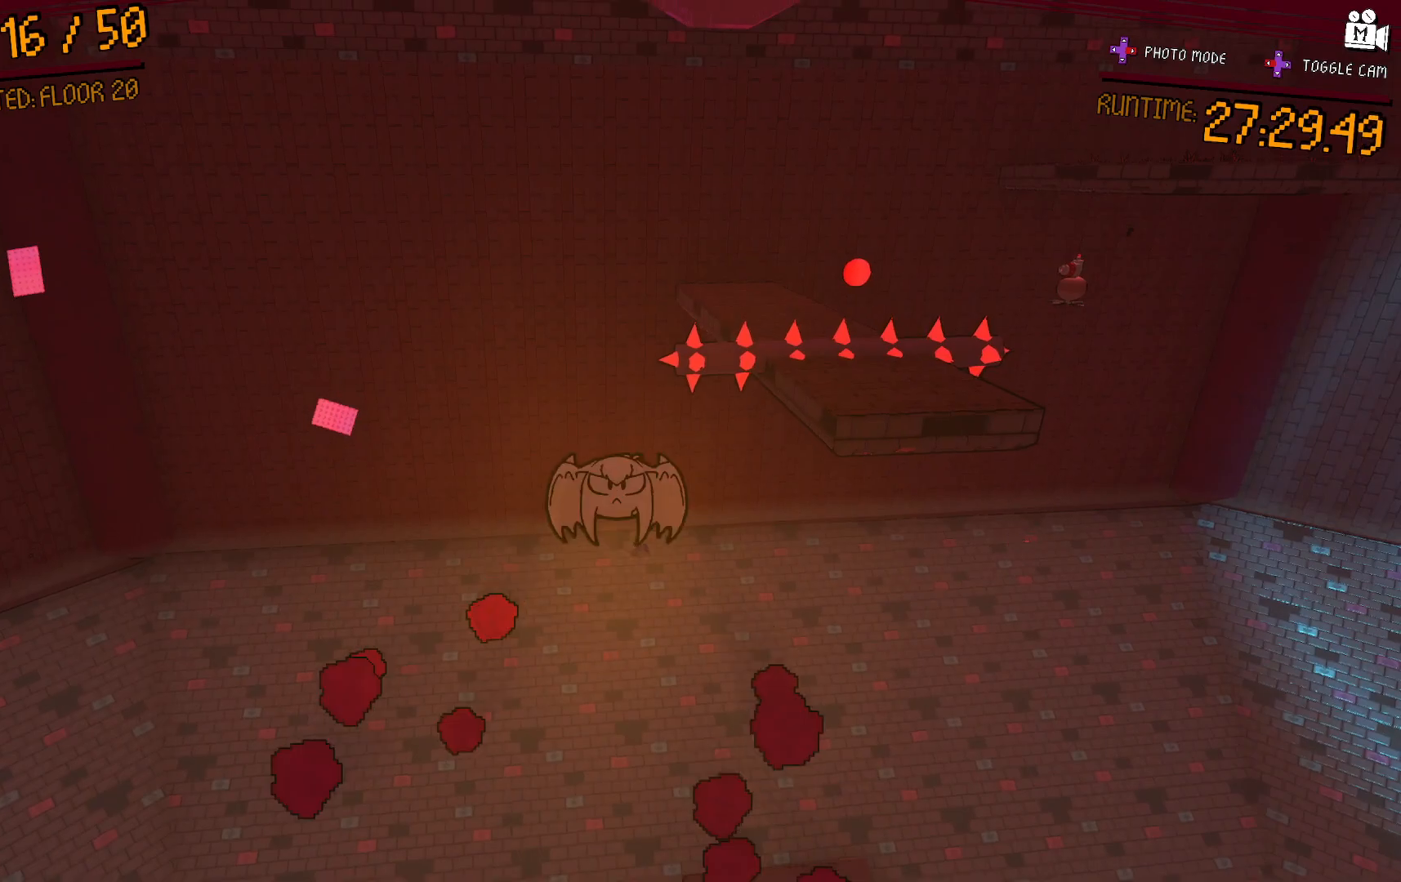
{"buttons": ["L2"], "right_stick": "center", "events": [[333, "L2", "down"], [383, "A", "up"]]}
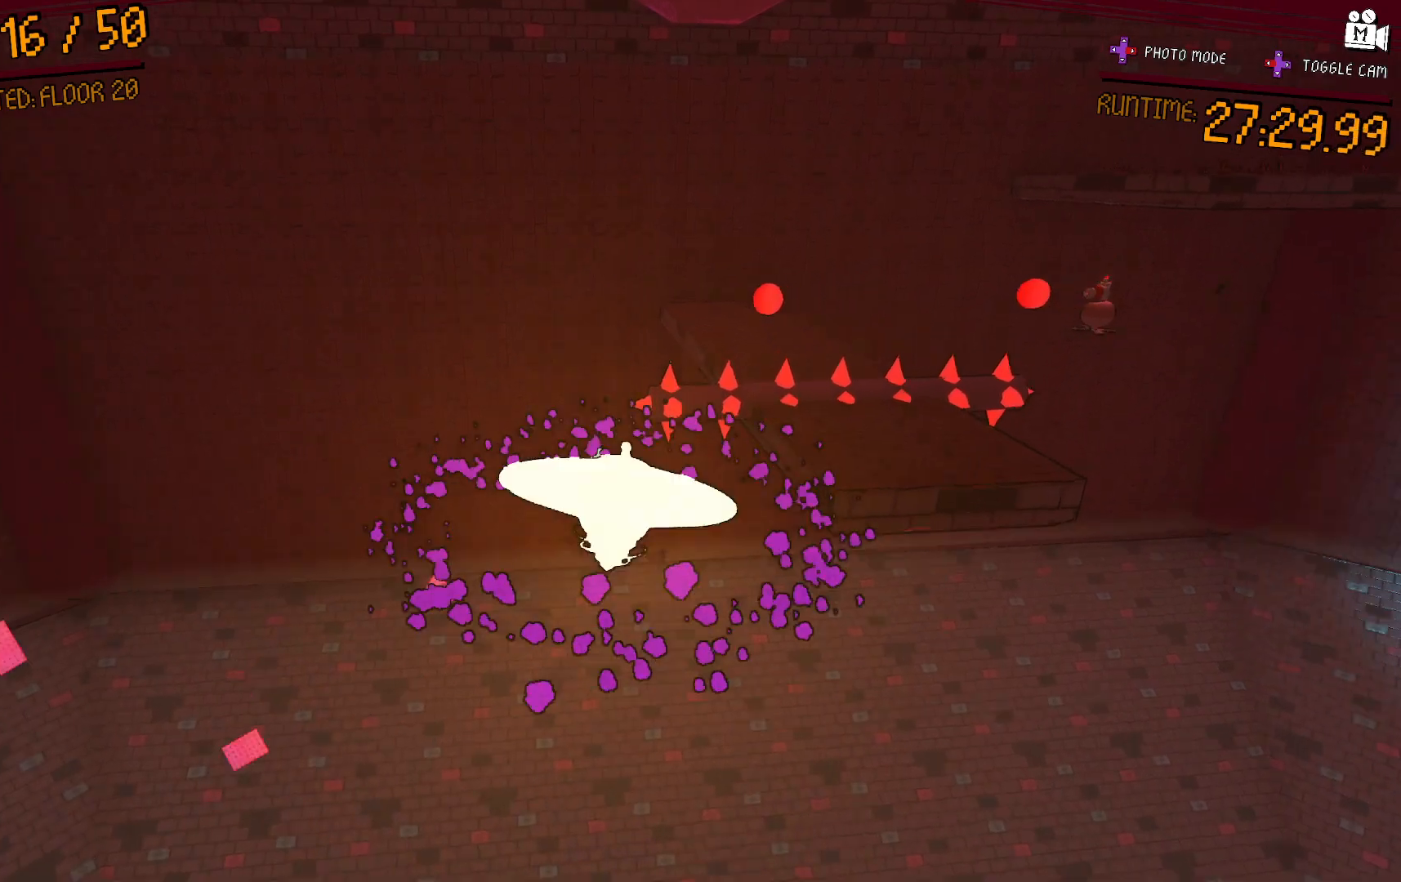
{"buttons": ["L2"], "right_stick": "right", "events": [[367, "right_stick", "right"]]}
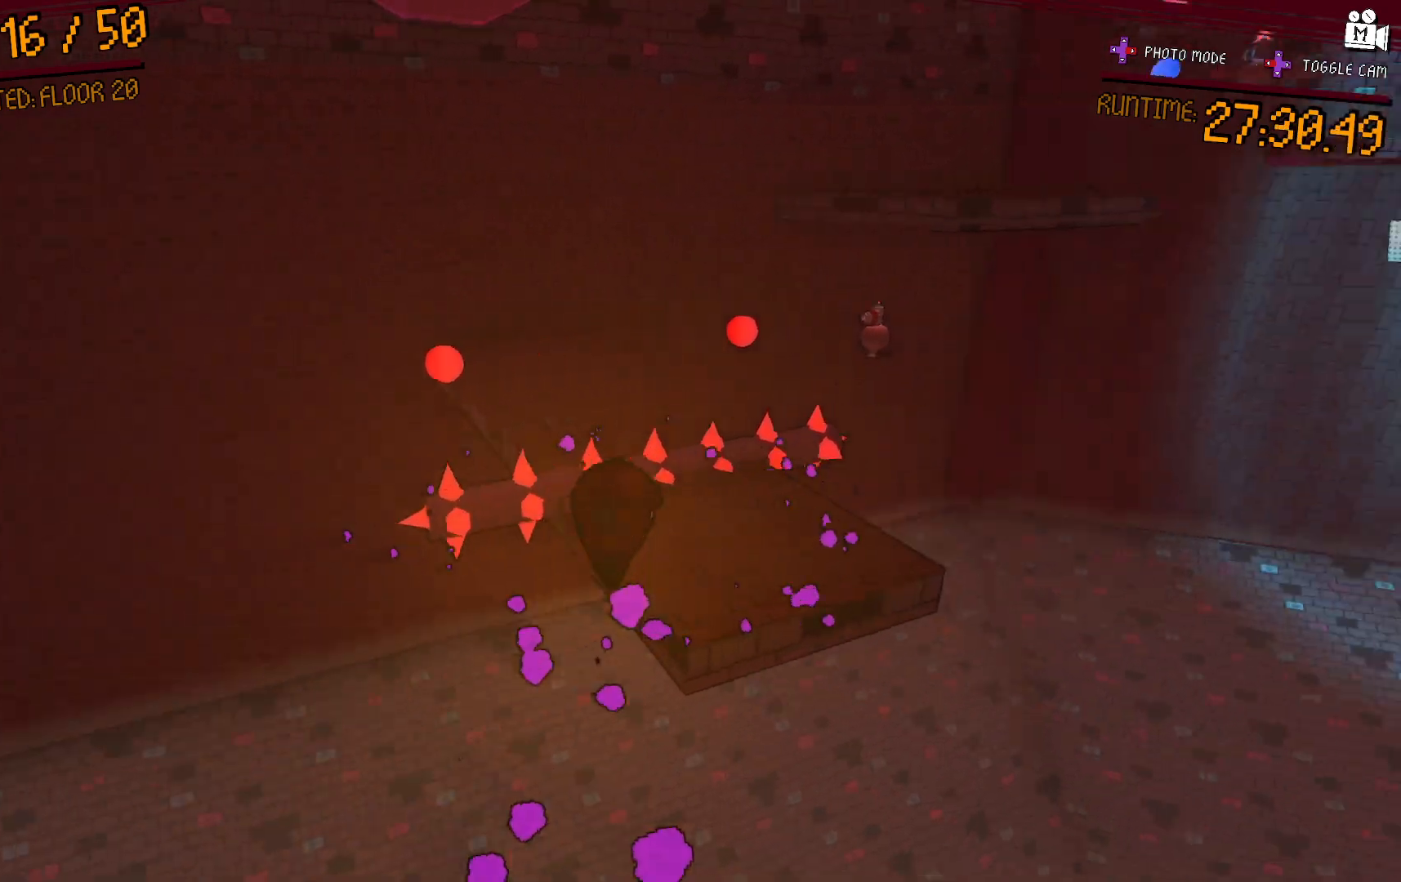
{"buttons": [], "right_stick": "center", "events": [[133, "right_stick", "center"], [350, "right_stick", "right"], [467, "L2", "up"], [467, "right_stick", "center"]]}